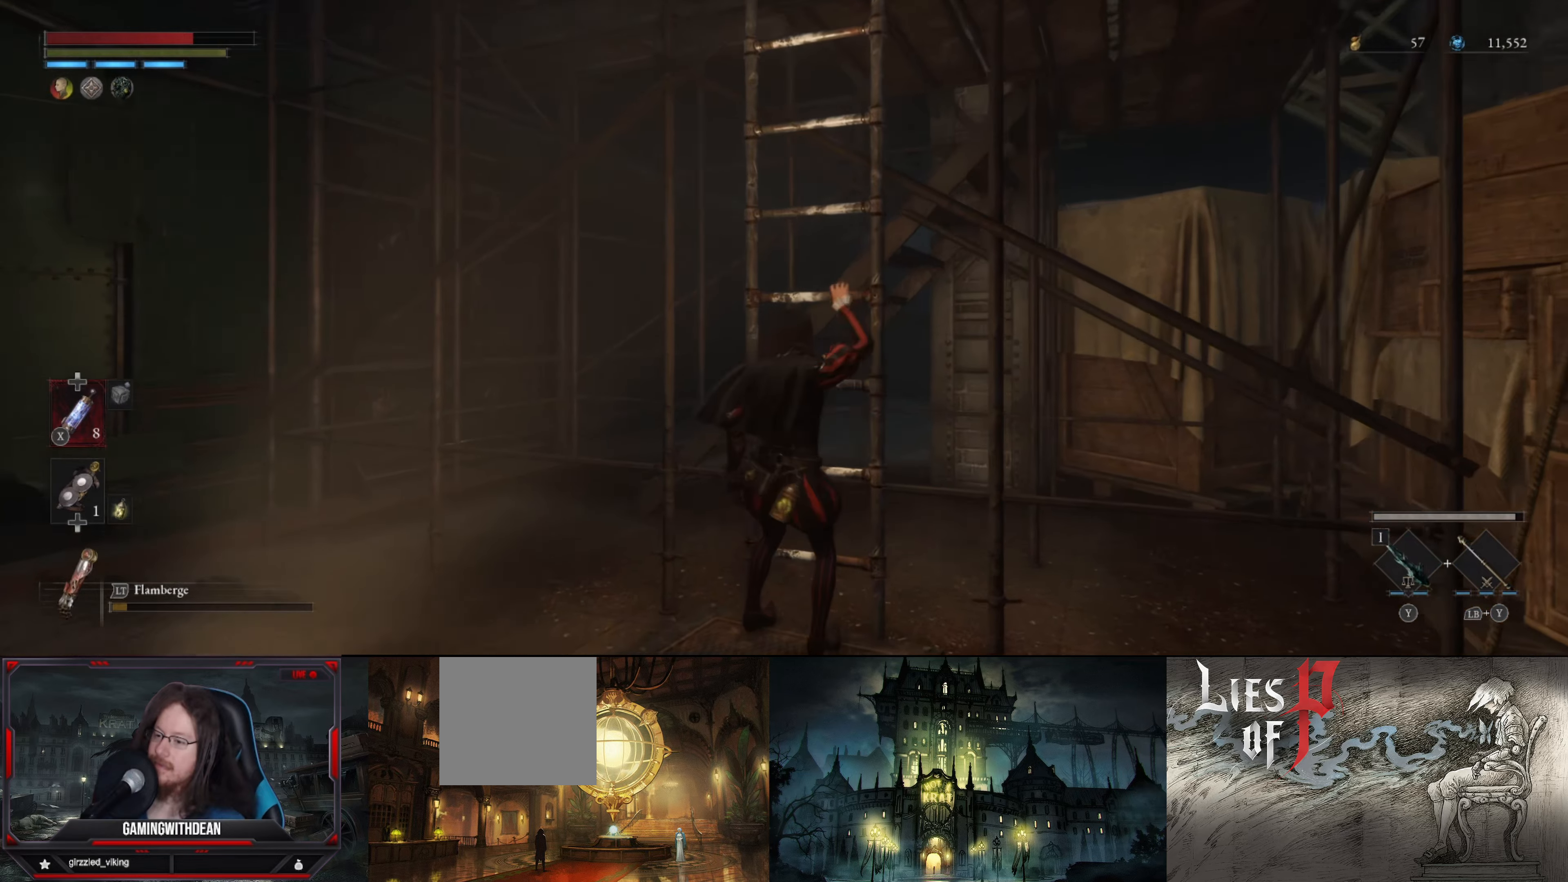
Gameplay with a controller (Xbox layout); each line is a JSON object with the inputs held at the frame after it. "events" lists button and stick changes between this image and that frame as [ms after this image, input, new state], when the widget could be followed in between. Not read: L3 R3.
{"buttons": ["B"], "left_stick": "up", "right_stick": "center", "events": [[84, "right_stick", "right"], [234, "right_stick", "center"]]}
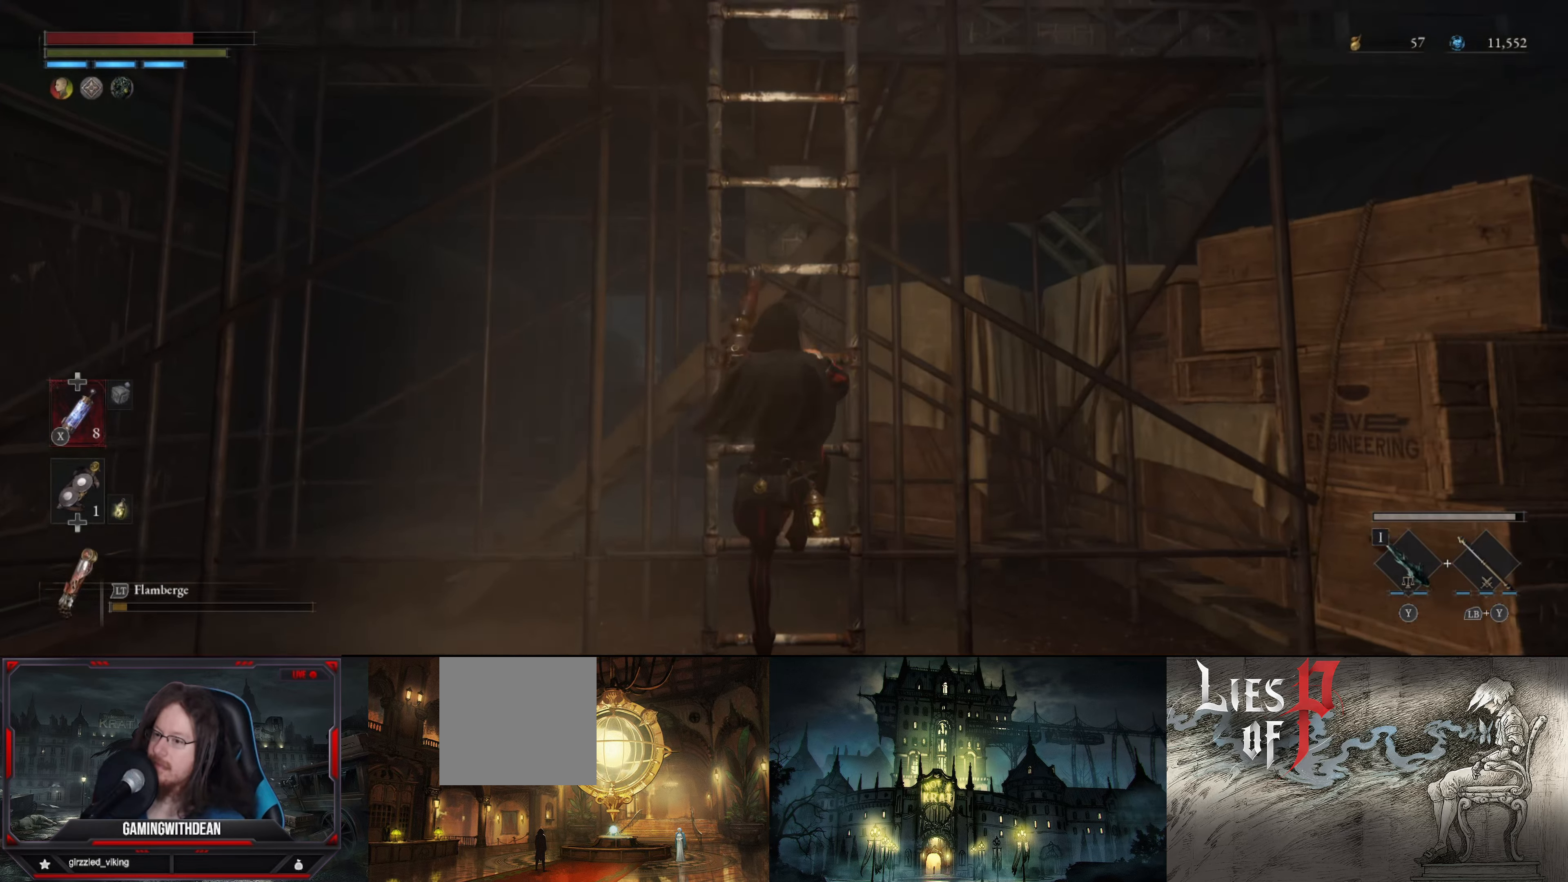
{"buttons": ["B"], "left_stick": "up", "right_stick": "center", "events": []}
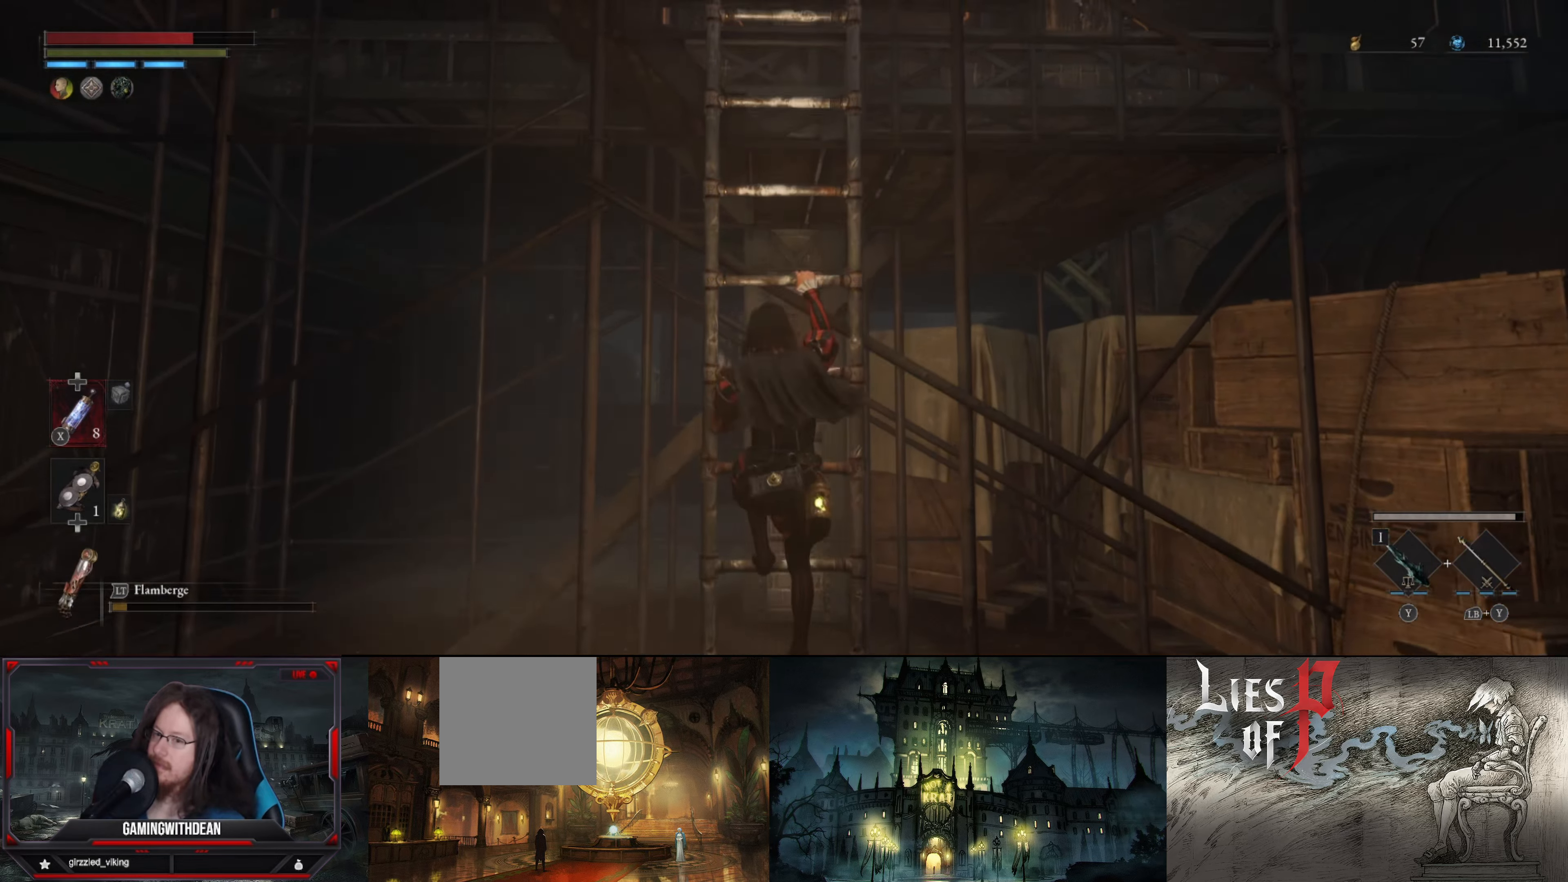
{"buttons": ["B"], "left_stick": "up", "right_stick": "center", "events": []}
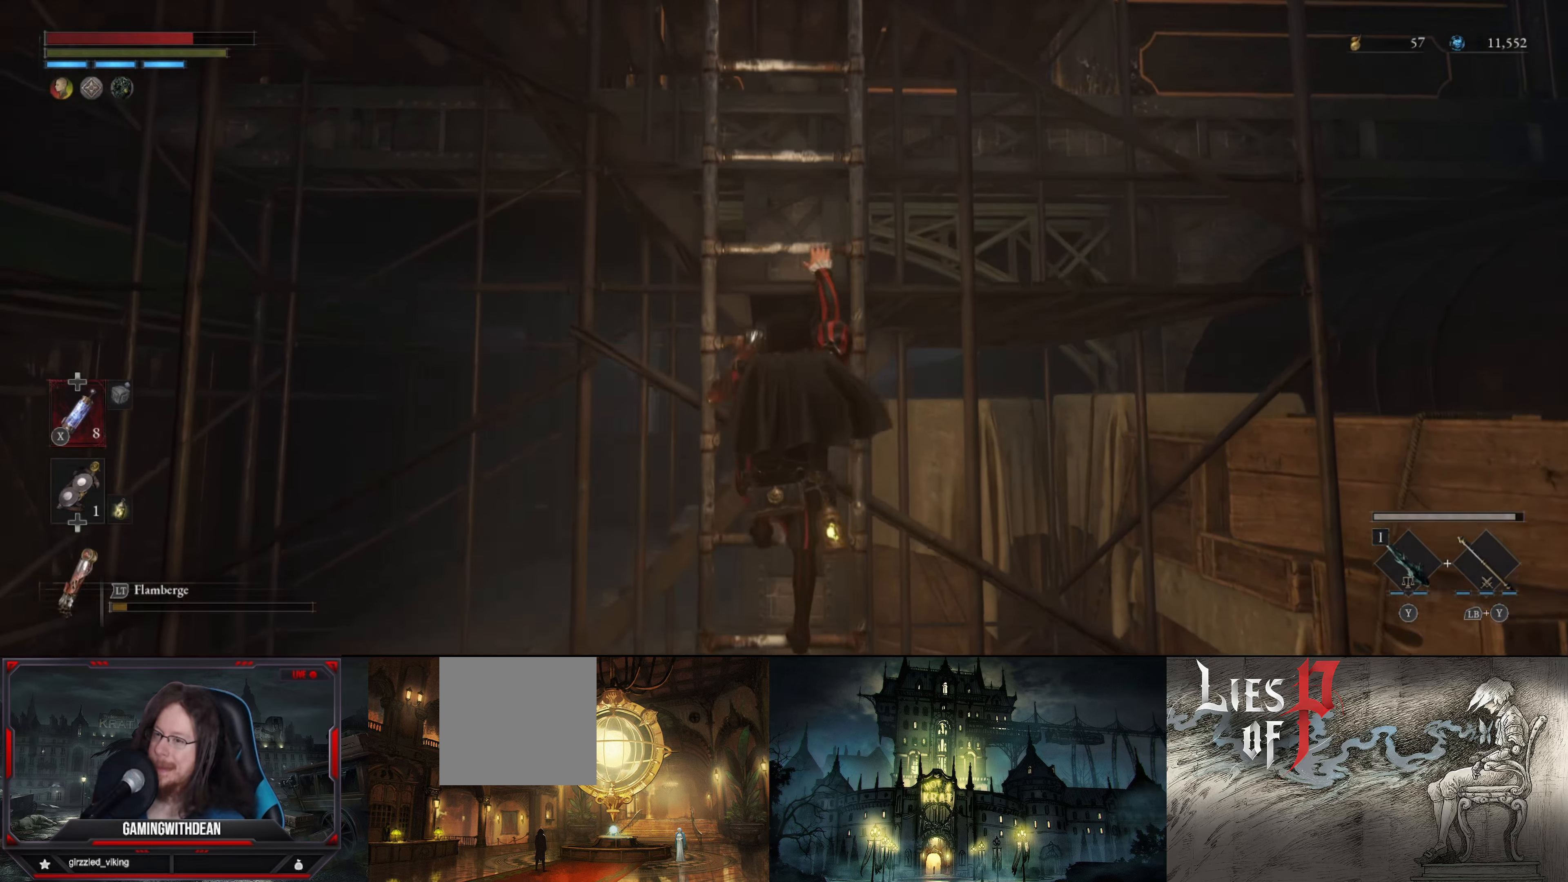
{"buttons": ["B"], "left_stick": "up", "right_stick": "center", "events": []}
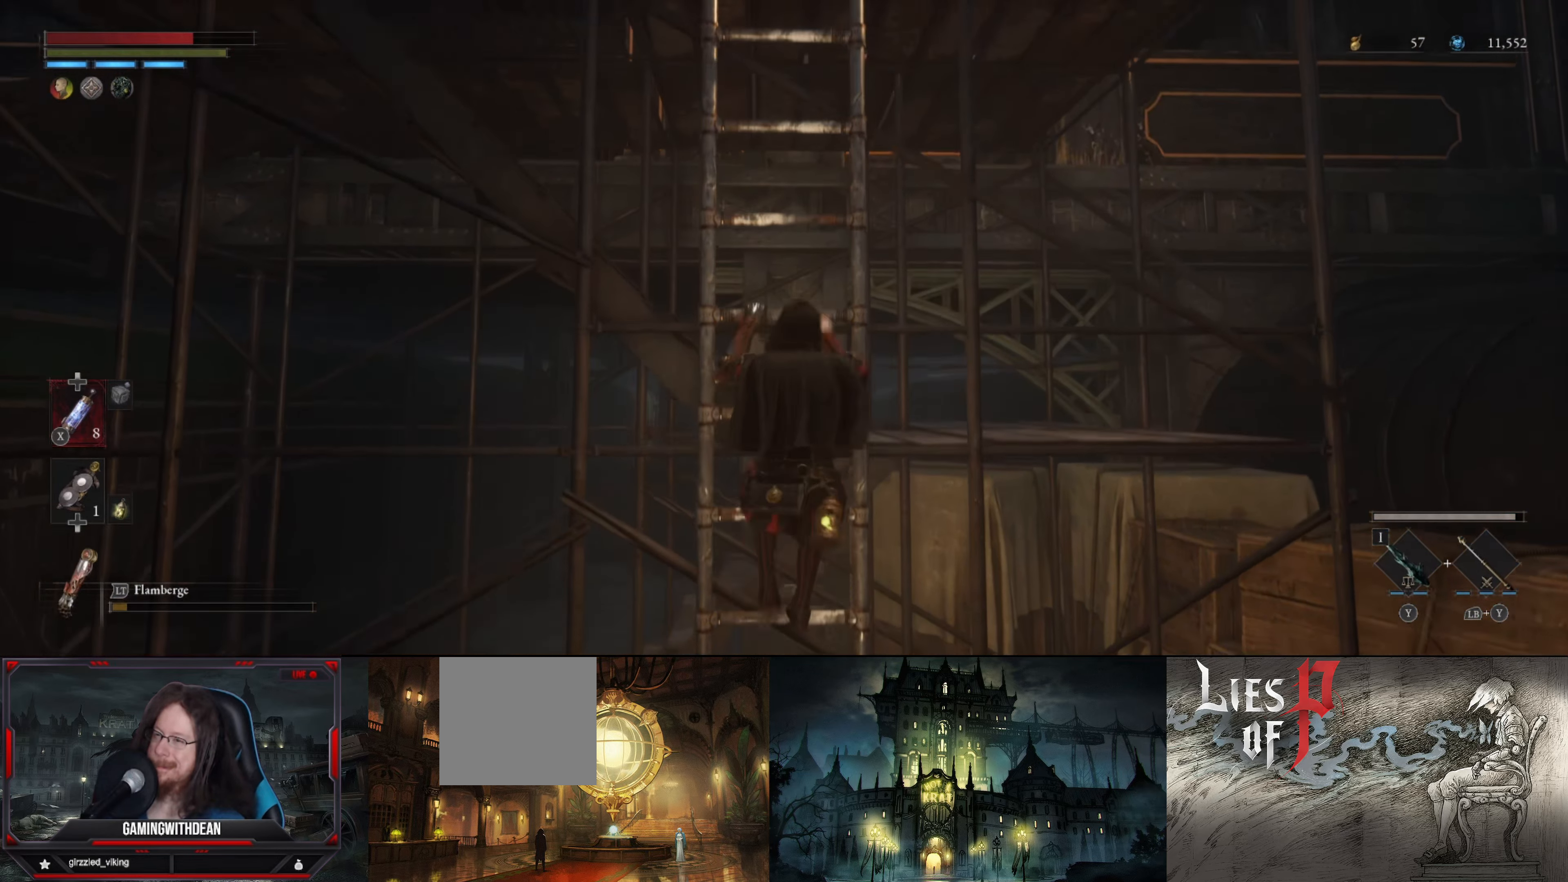
{"buttons": ["B"], "left_stick": "up", "right_stick": "center", "events": []}
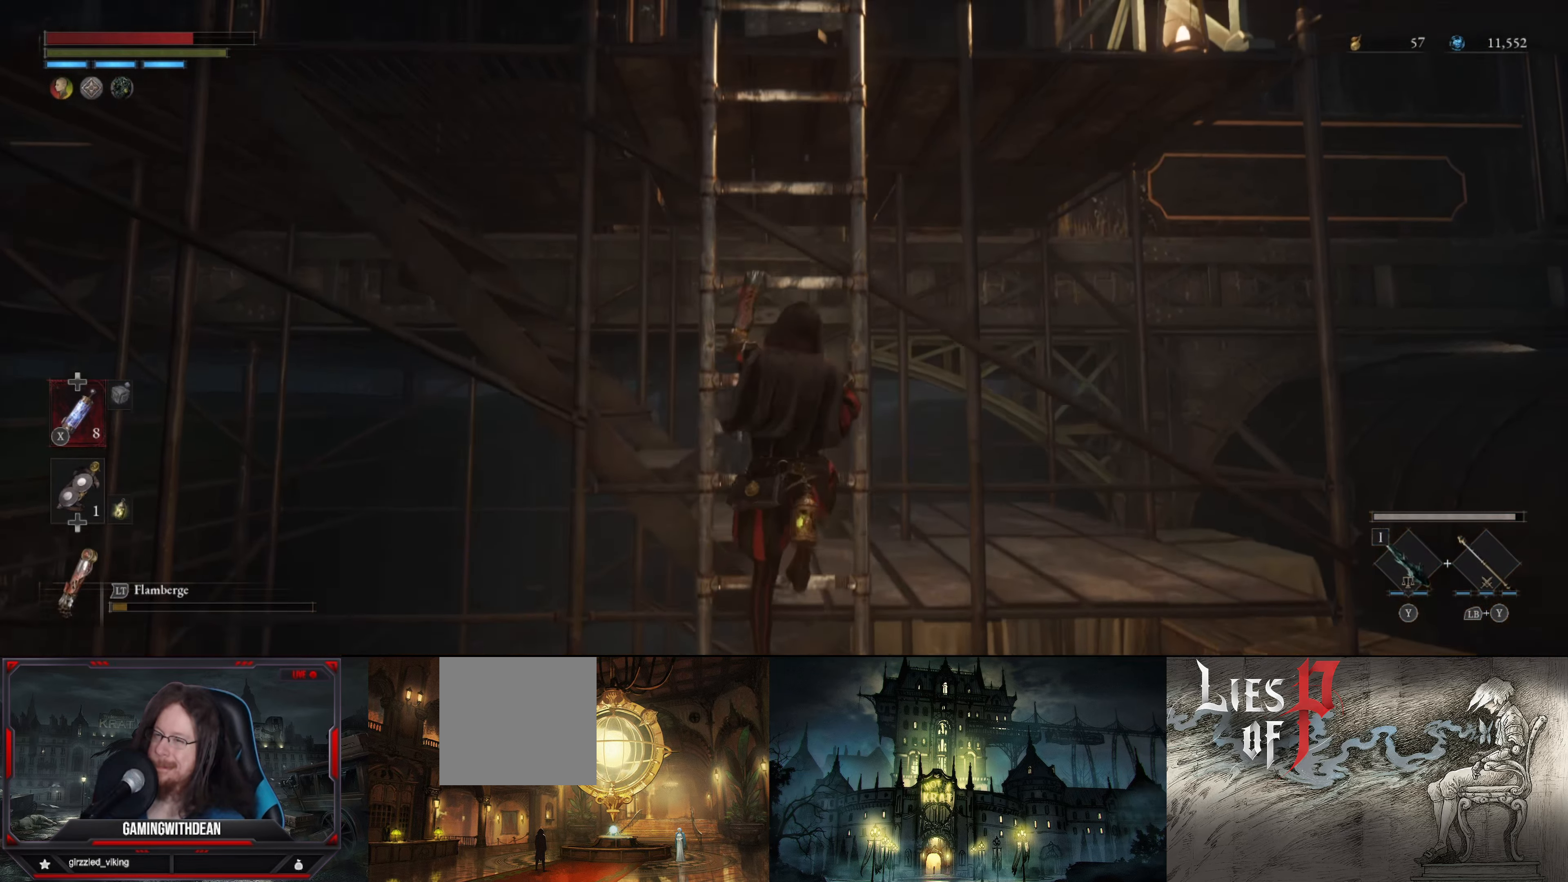
{"buttons": ["B"], "left_stick": "up", "right_stick": "center", "events": []}
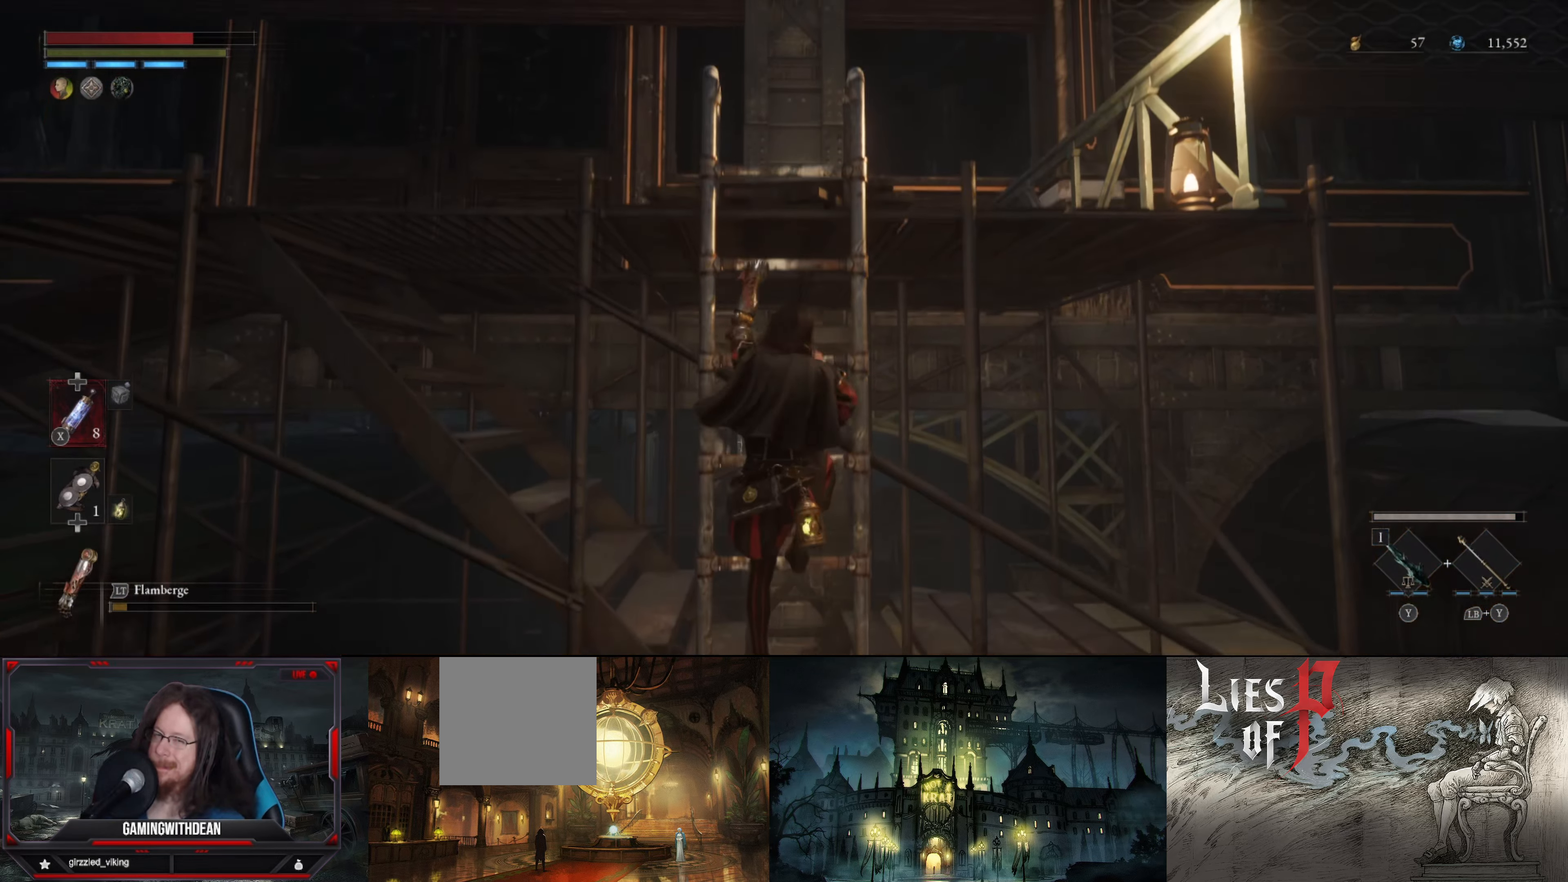
{"buttons": ["B"], "left_stick": "up", "right_stick": "center", "events": []}
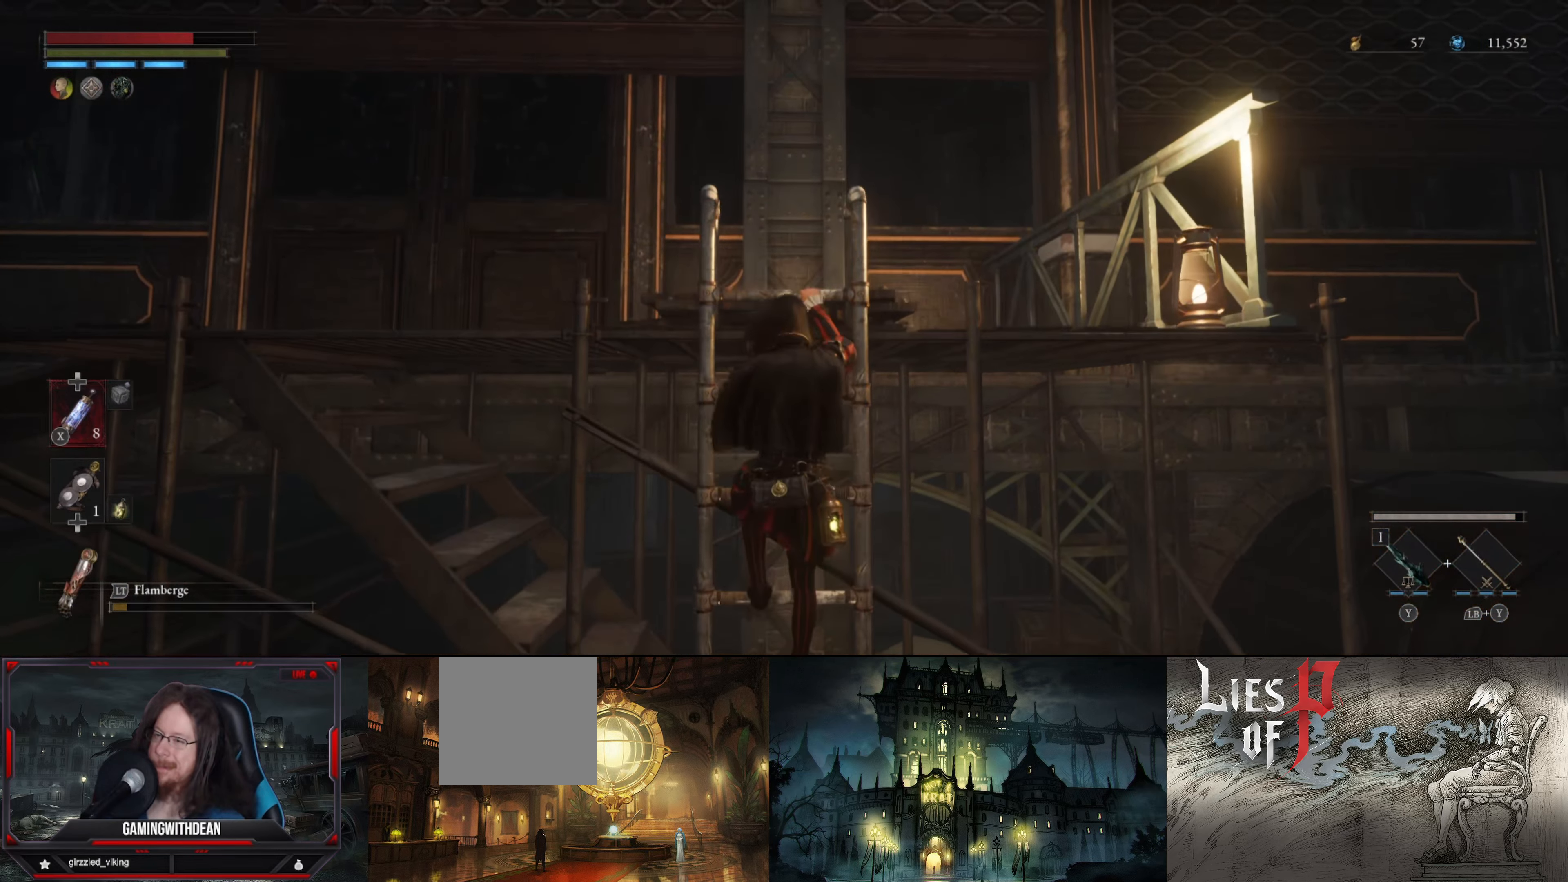
{"buttons": ["B"], "left_stick": "up", "right_stick": "center", "events": [[183, "right_stick", "down-left"], [466, "right_stick", "center"]]}
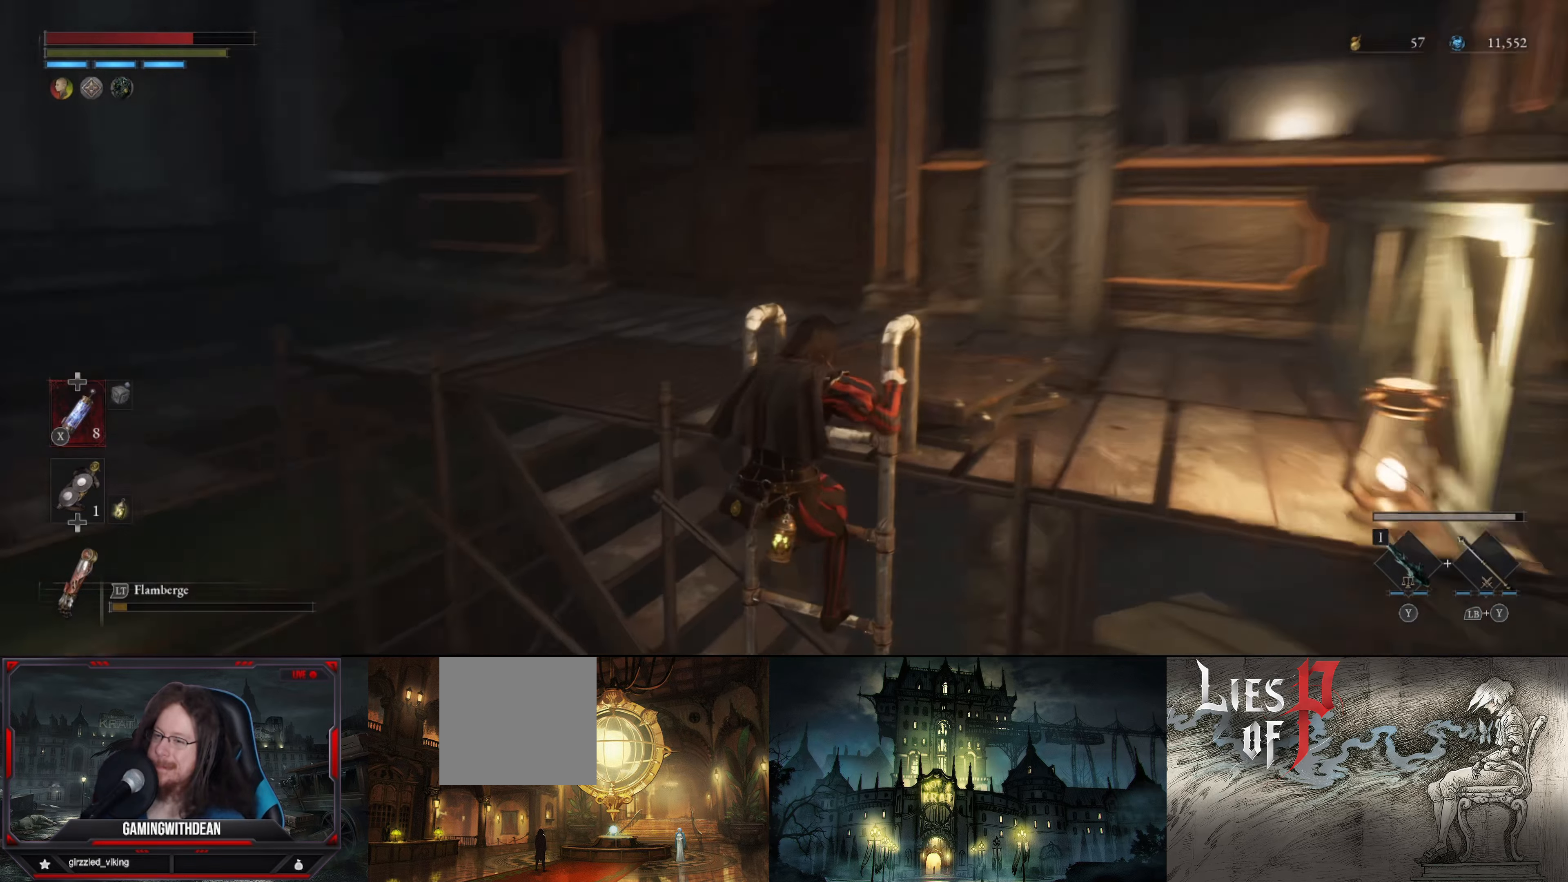
{"buttons": ["B"], "left_stick": "up", "right_stick": "center", "events": []}
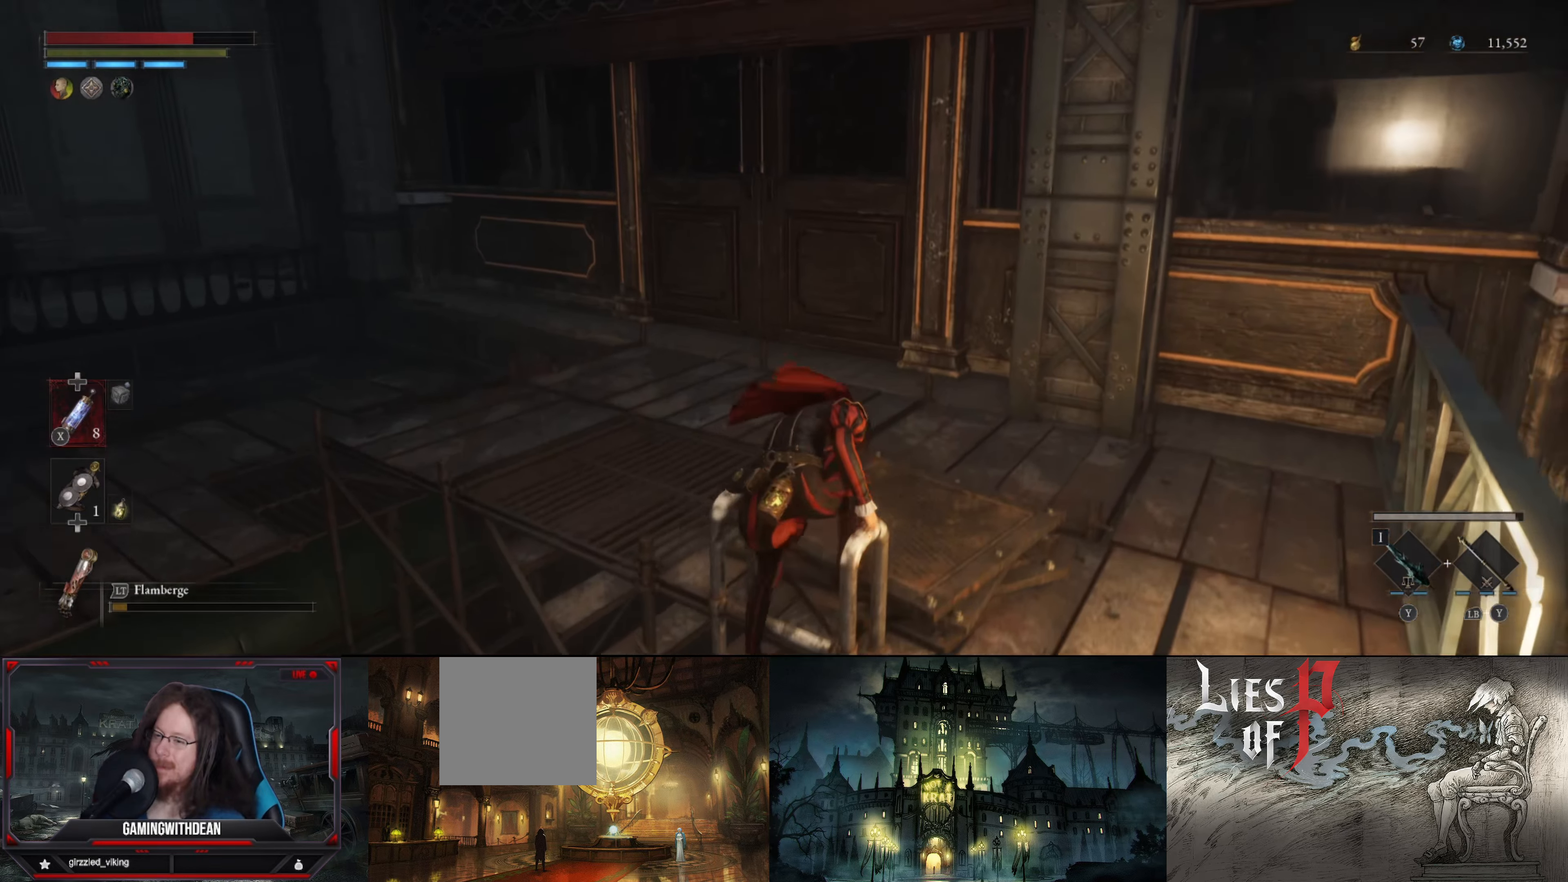
{"buttons": ["B"], "left_stick": "up", "right_stick": "left", "events": [[283, "right_stick", "left"]]}
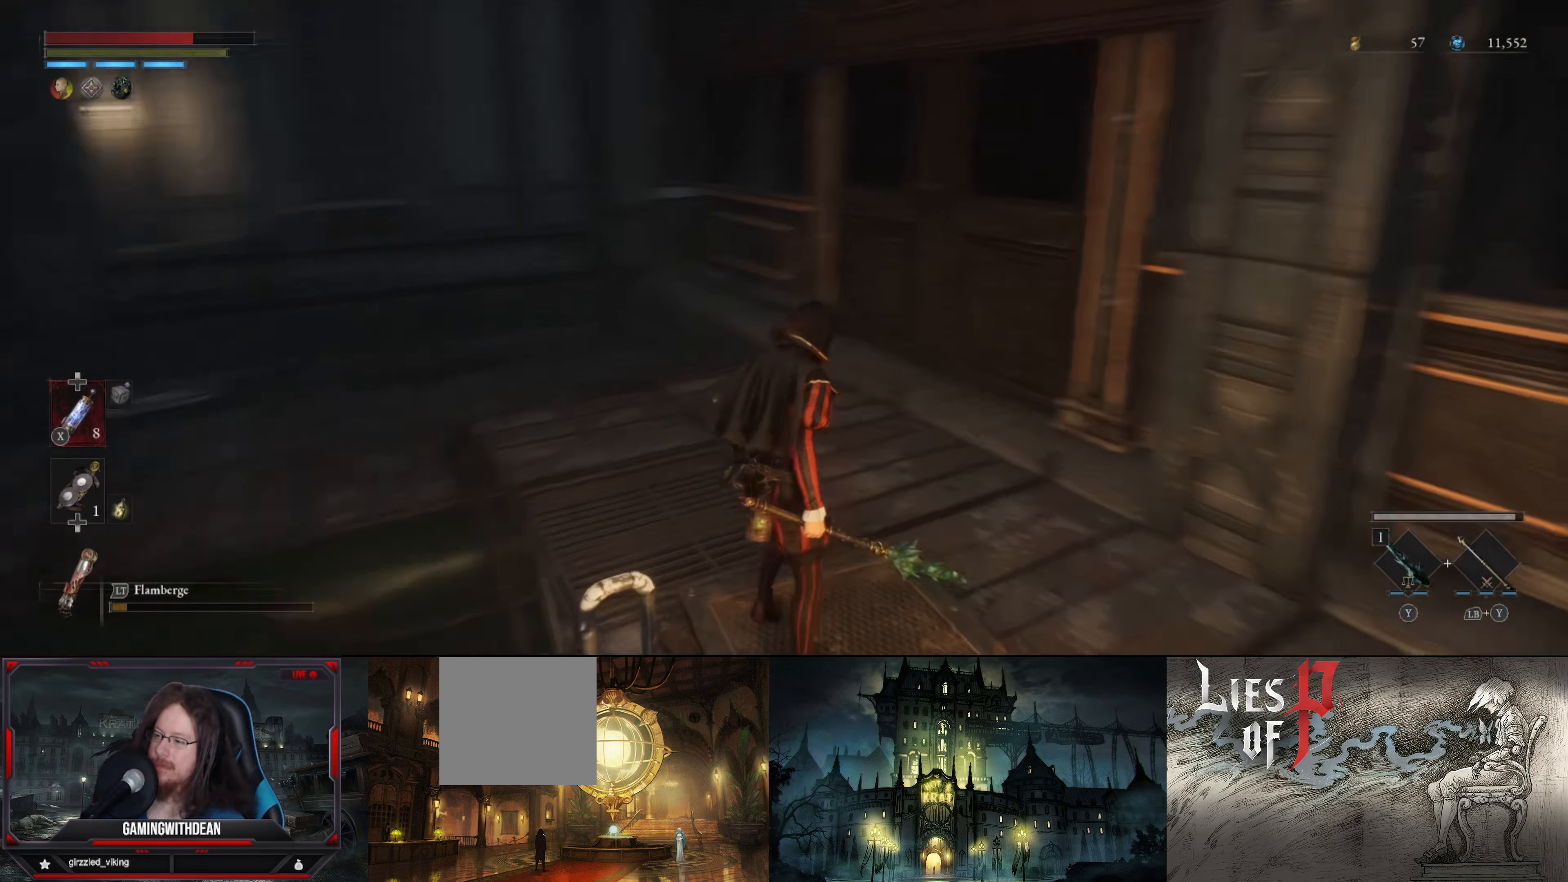
{"buttons": ["B"], "left_stick": "up", "right_stick": "down-left", "events": [[33, "right_stick", "center"], [350, "right_stick", "down-left"]]}
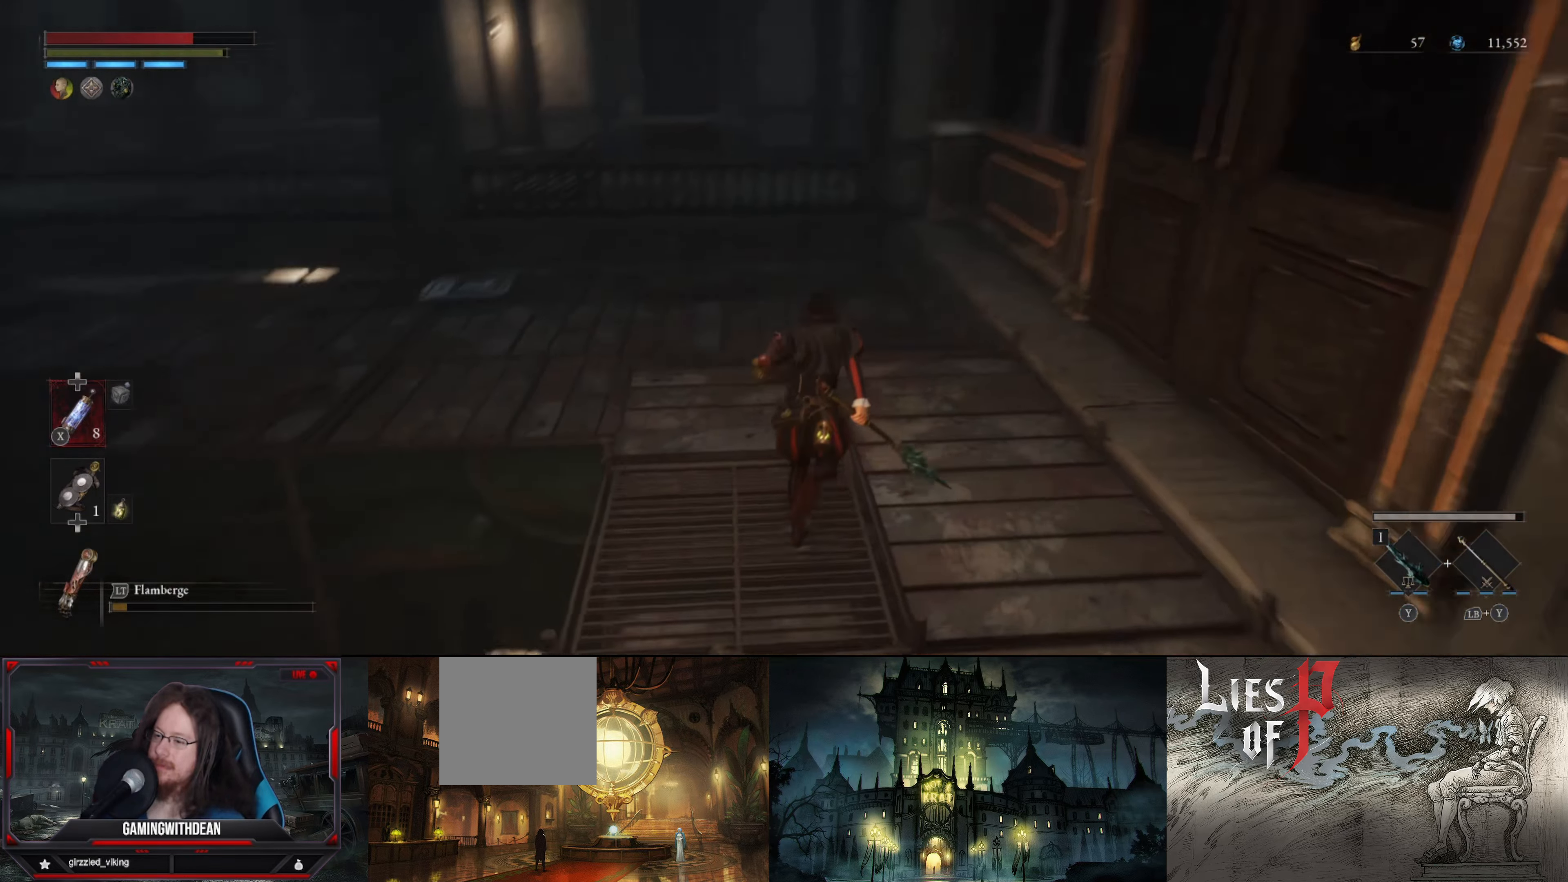
{"buttons": ["B"], "left_stick": "up", "right_stick": "center", "events": [[33, "right_stick", "center"]]}
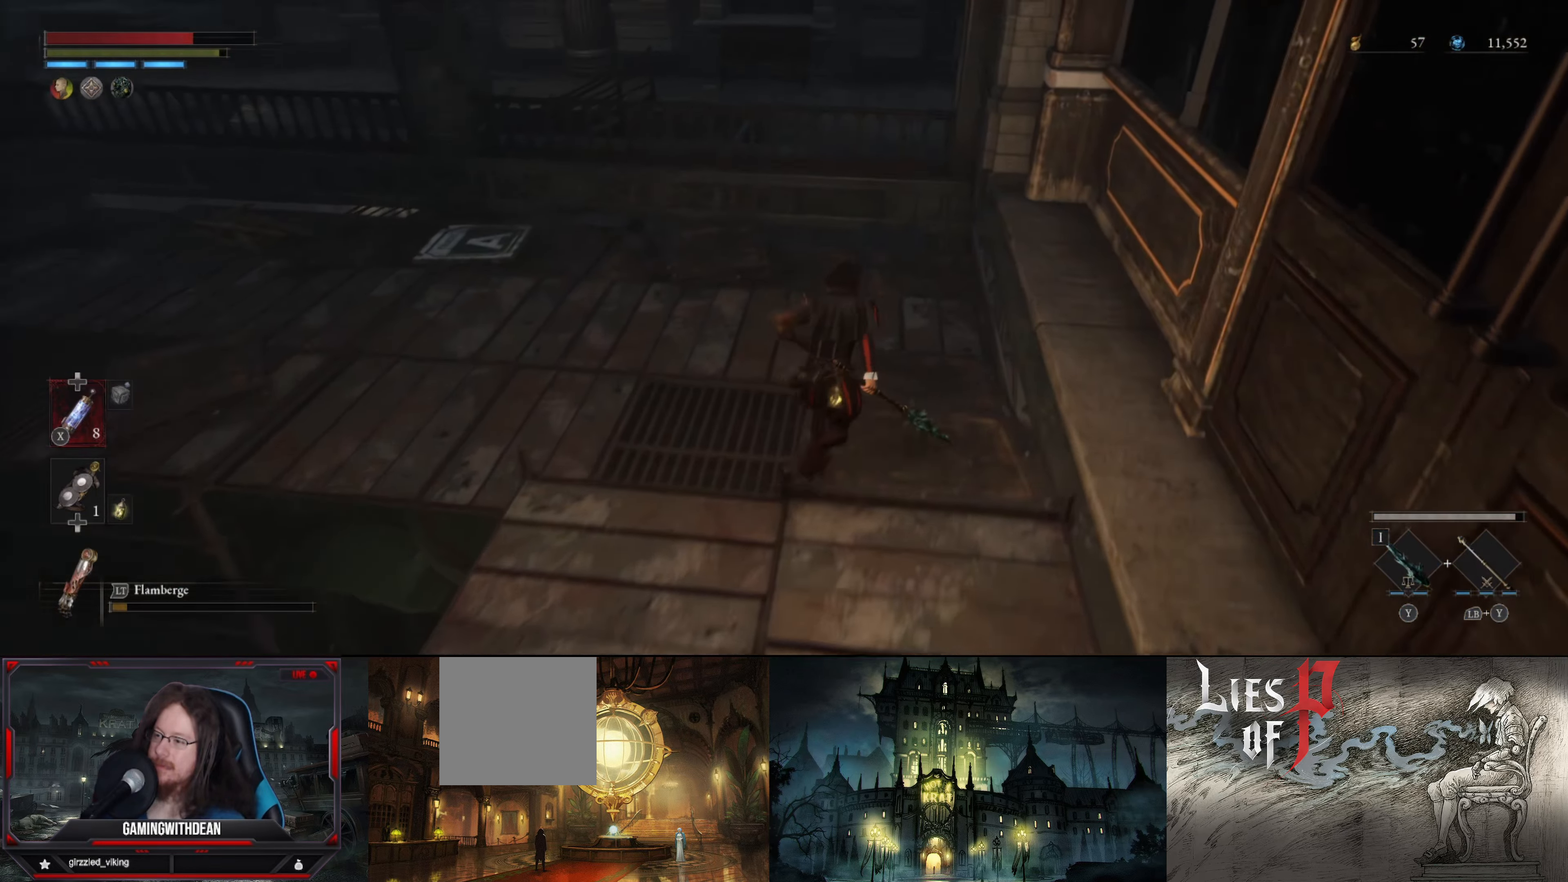
{"buttons": ["B"], "left_stick": "up", "right_stick": "up-left", "events": [[50, "right_stick", "left"], [250, "right_stick", "up-left"]]}
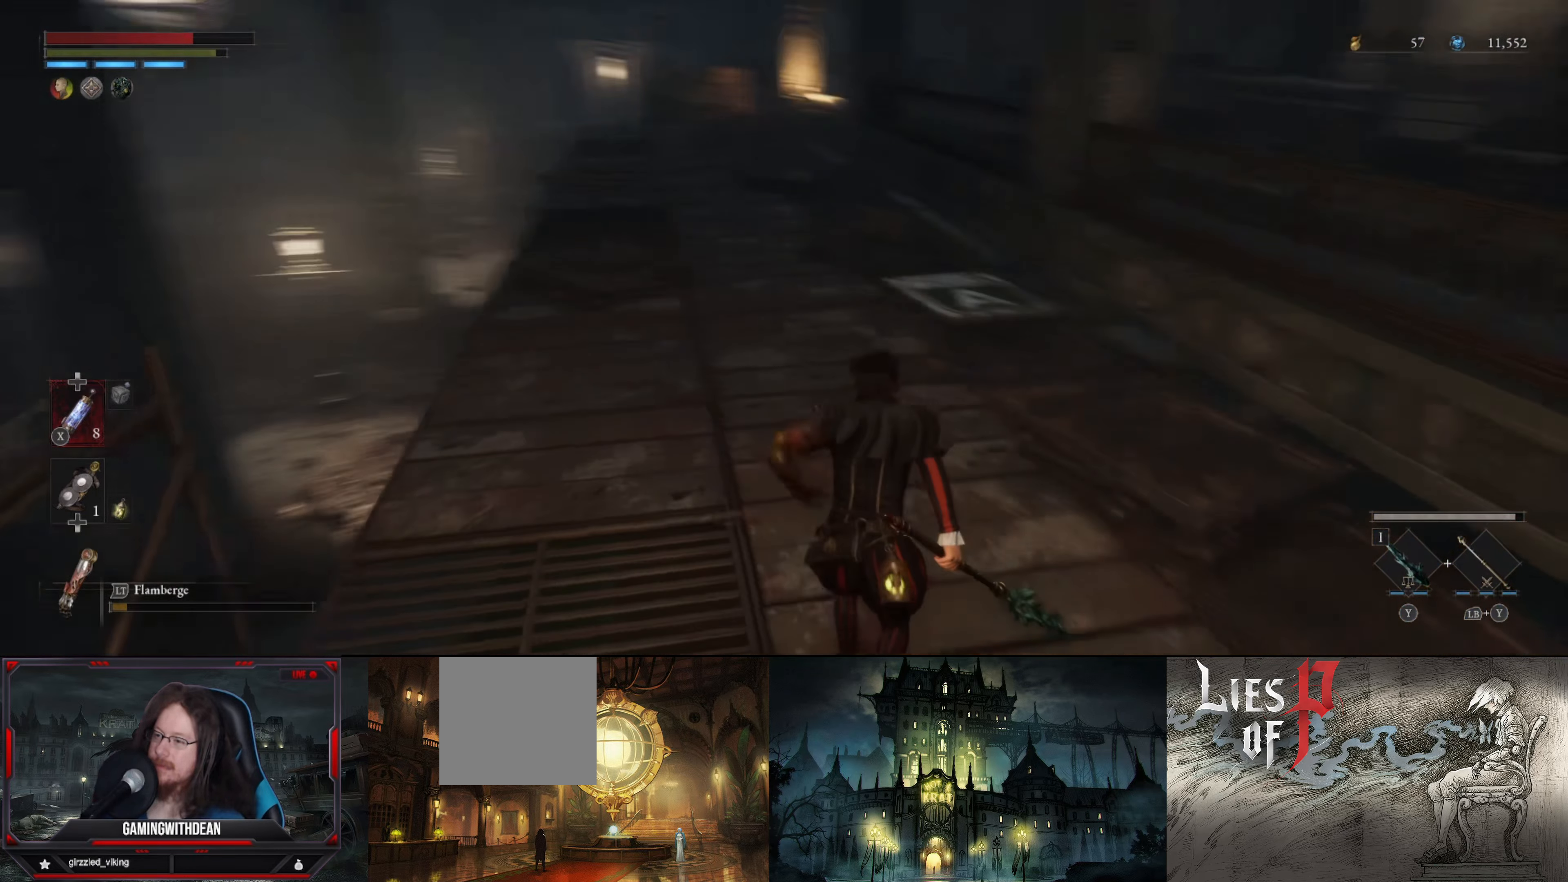
{"buttons": ["B"], "left_stick": "up", "right_stick": "center", "events": [[50, "right_stick", "center"]]}
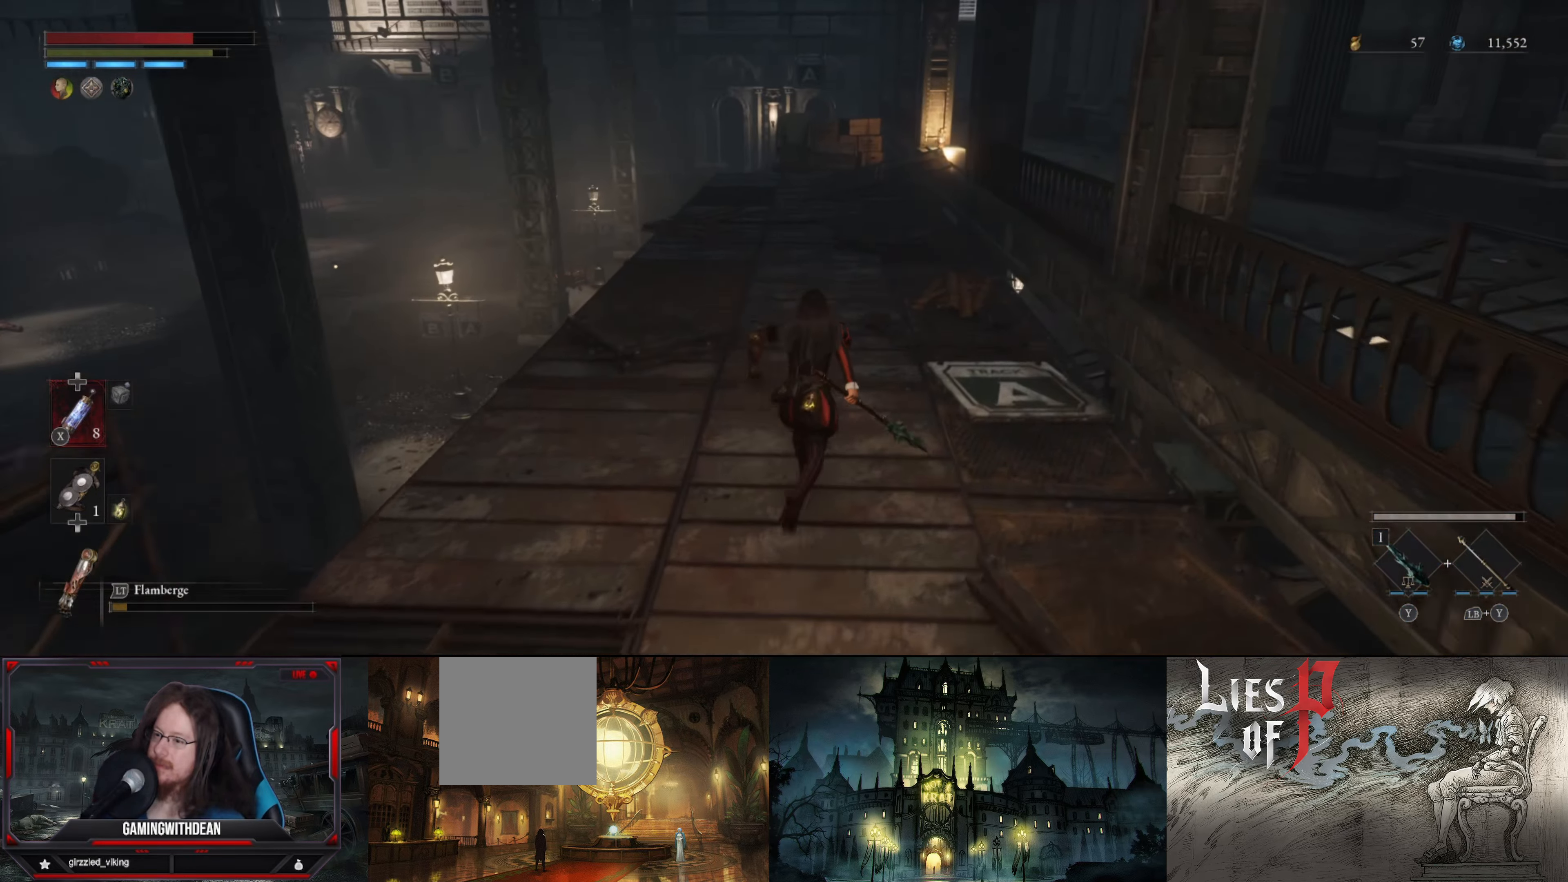
{"buttons": ["B"], "left_stick": "up", "right_stick": "center", "events": []}
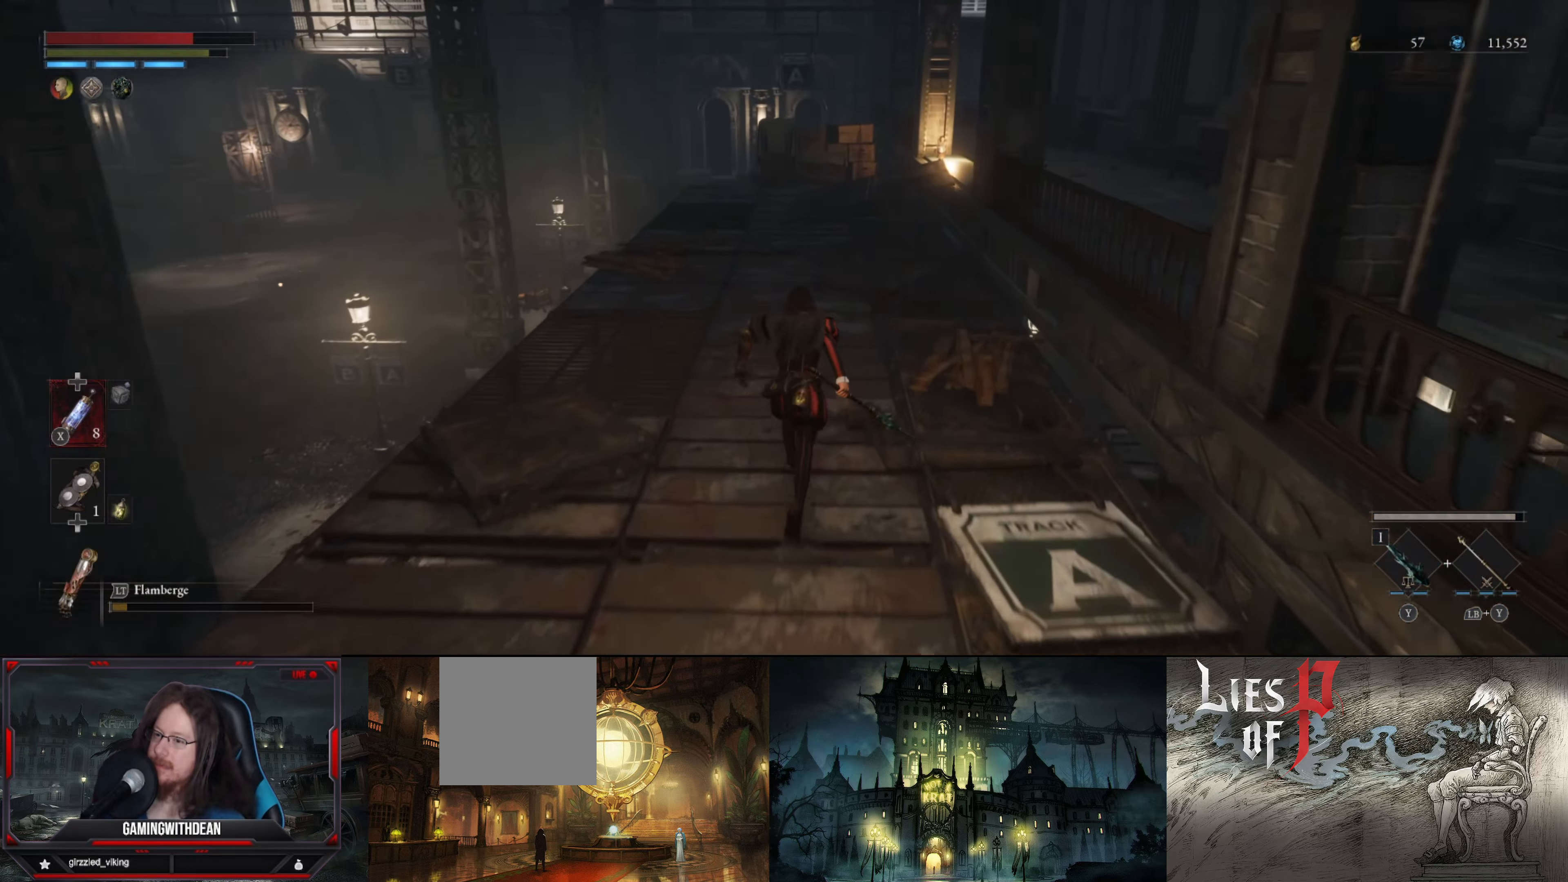
{"buttons": ["B"], "left_stick": "up", "right_stick": "center", "events": []}
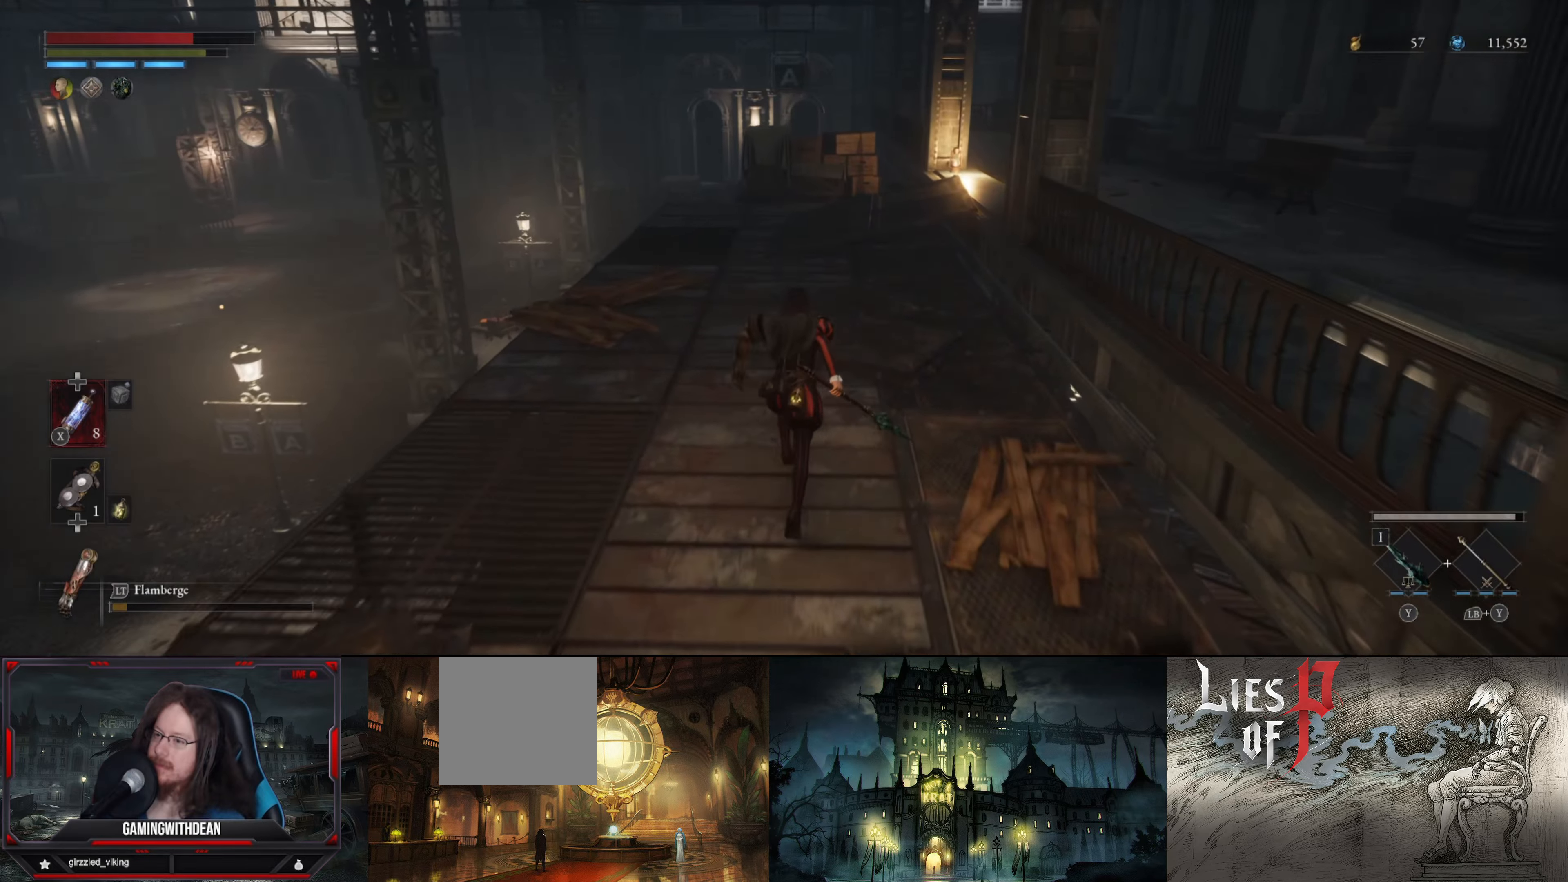
{"buttons": ["B"], "left_stick": "up", "right_stick": "center", "events": []}
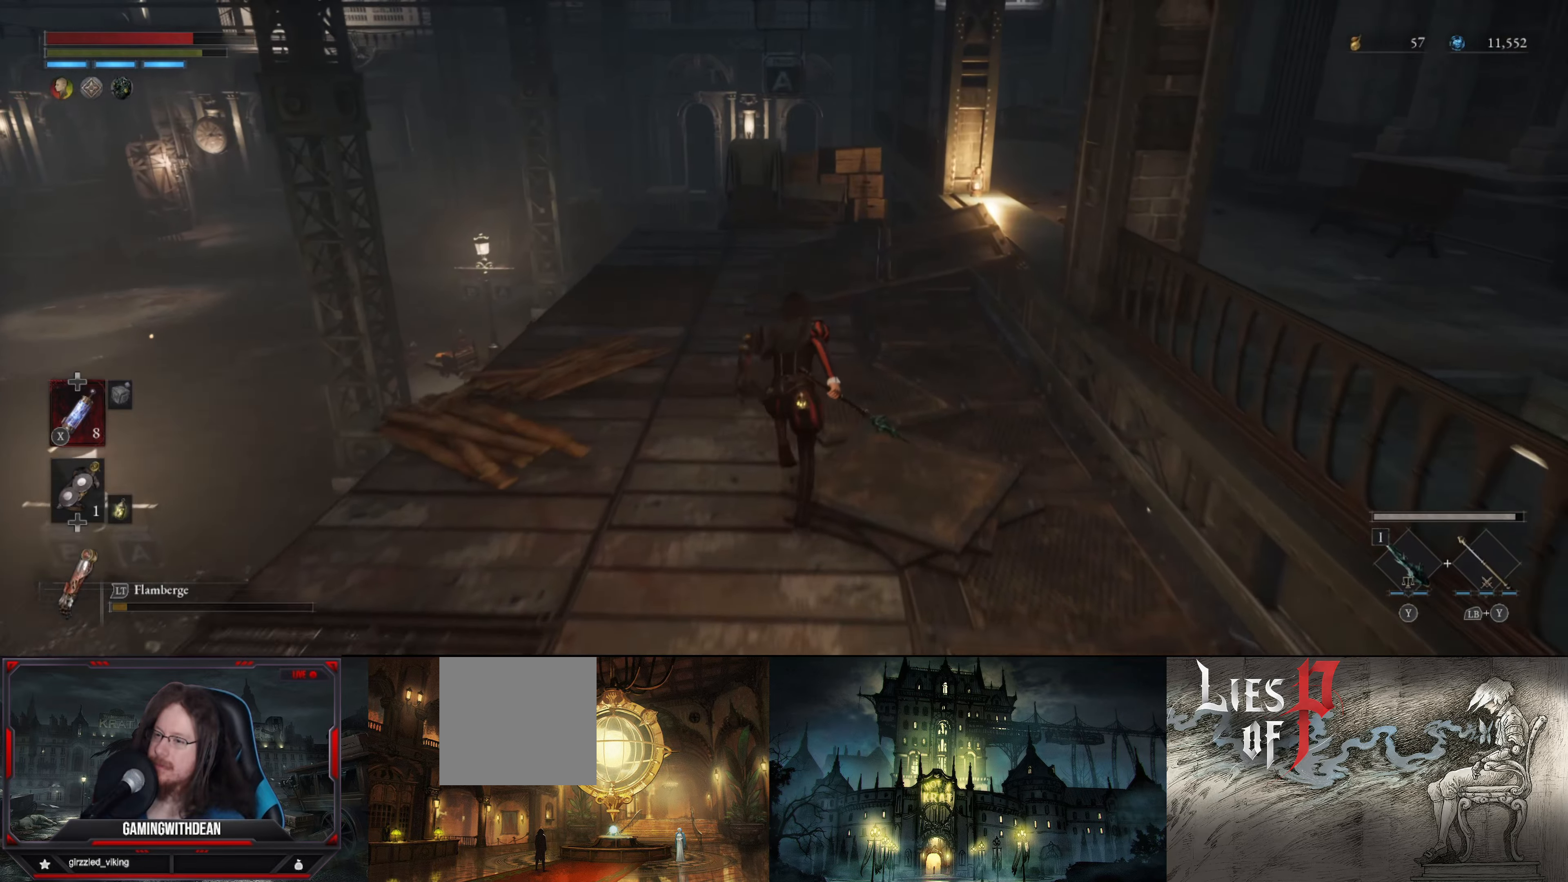
{"buttons": ["B"], "left_stick": "up", "right_stick": "center", "events": []}
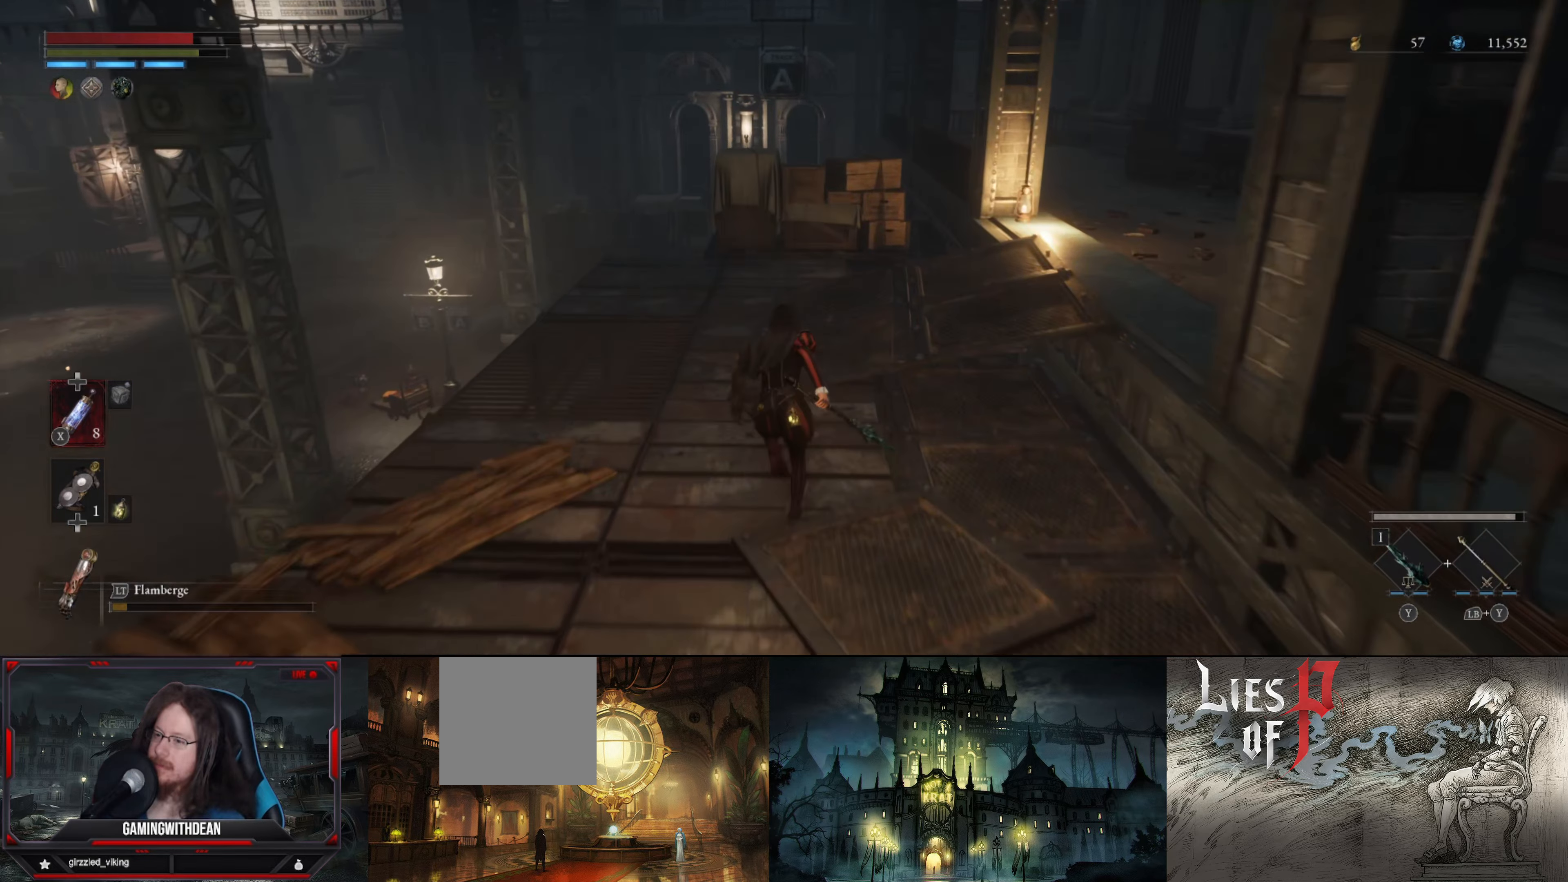
{"buttons": ["B"], "left_stick": "up", "right_stick": "center", "events": [[67, "right_stick", "right"], [350, "right_stick", "center"]]}
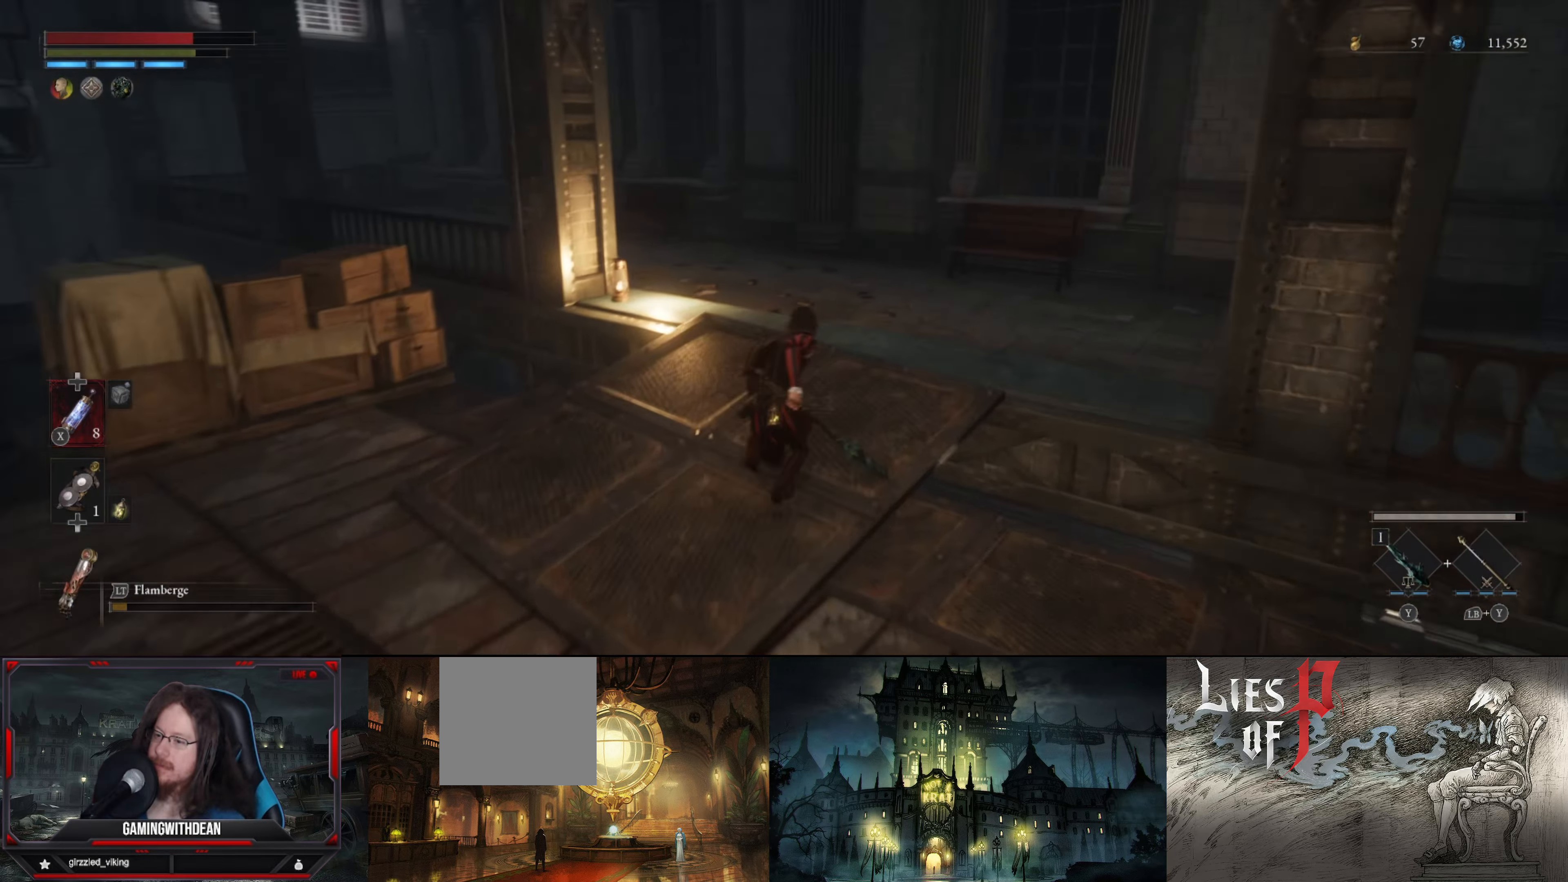
{"buttons": ["B"], "left_stick": "up", "right_stick": "left", "events": [[283, "right_stick", "left"]]}
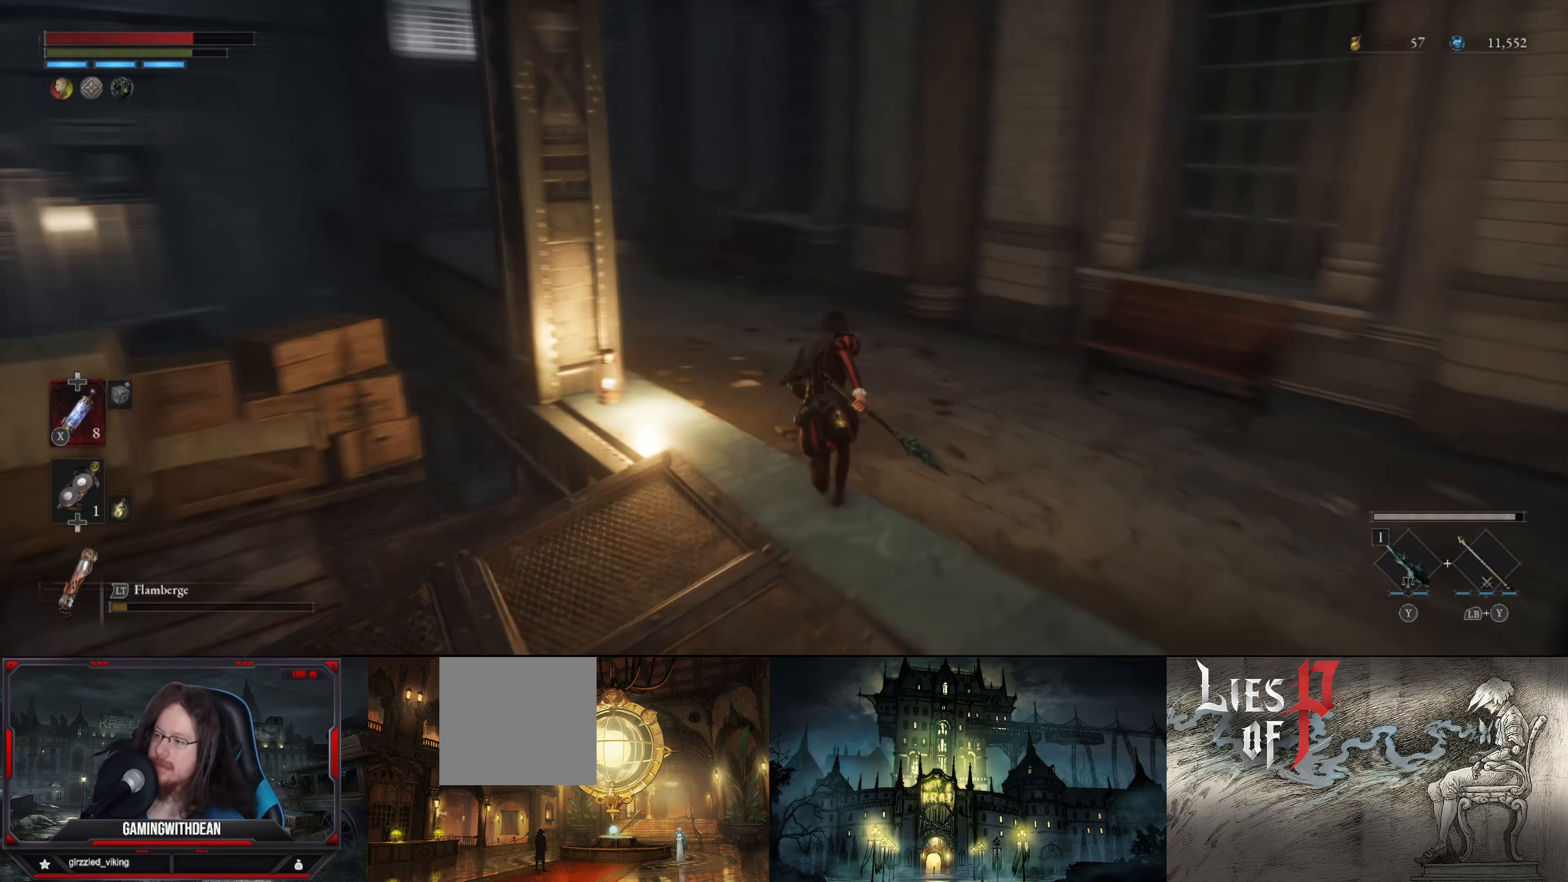
{"buttons": ["B"], "left_stick": "up-right", "right_stick": "center", "events": [[17, "right_stick", "up-left"], [183, "right_stick", "left"], [283, "left_stick", "up-right"], [417, "right_stick", "center"]]}
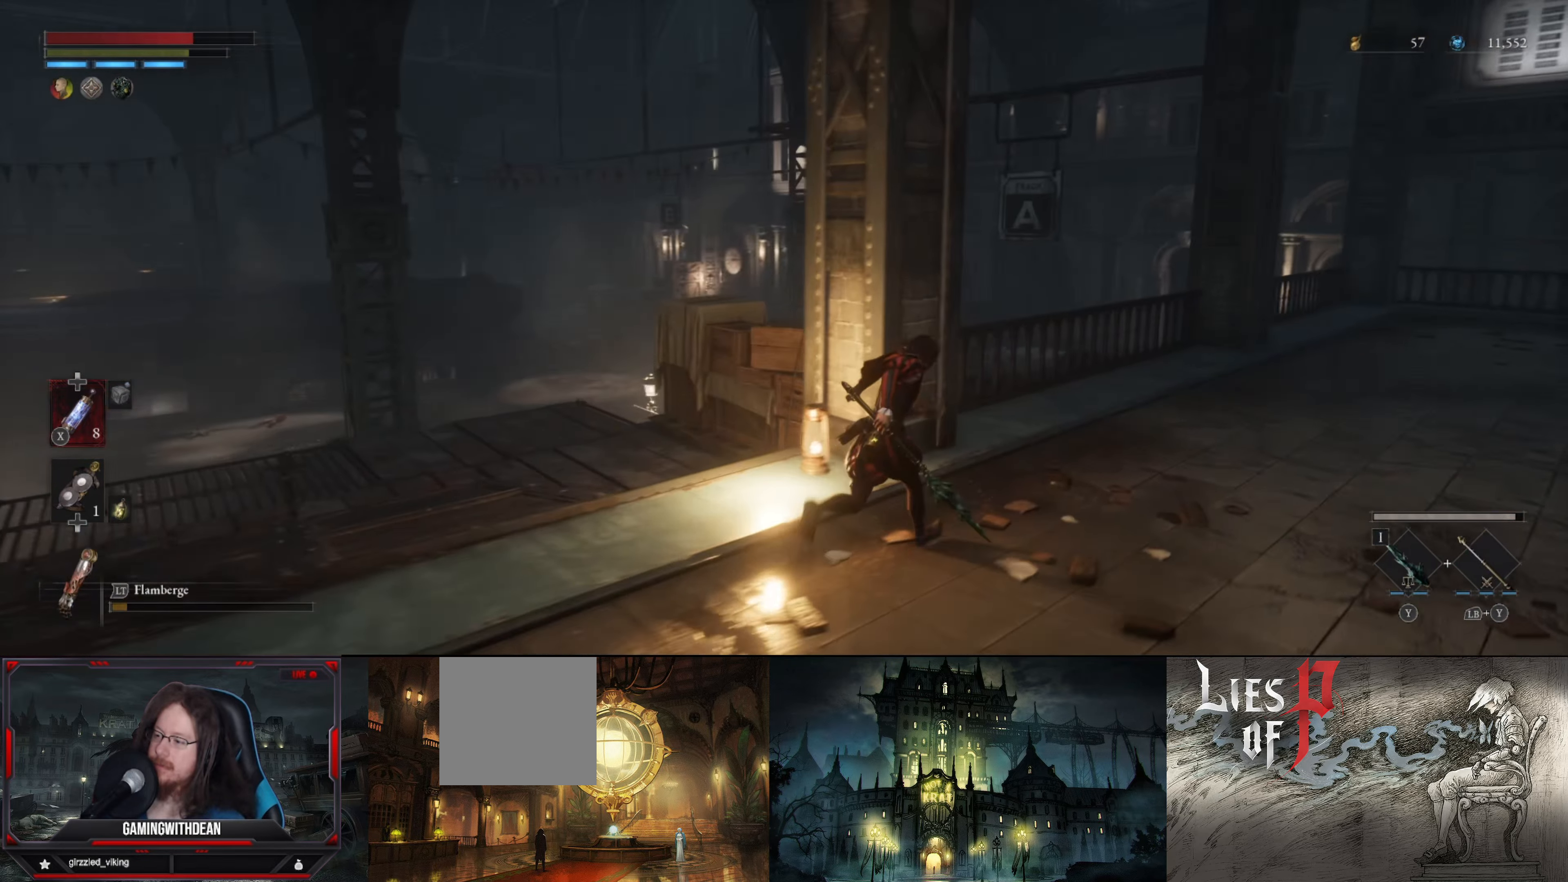
{"buttons": ["B"], "left_stick": "up-right", "right_stick": "right", "events": [[300, "right_stick", "right"]]}
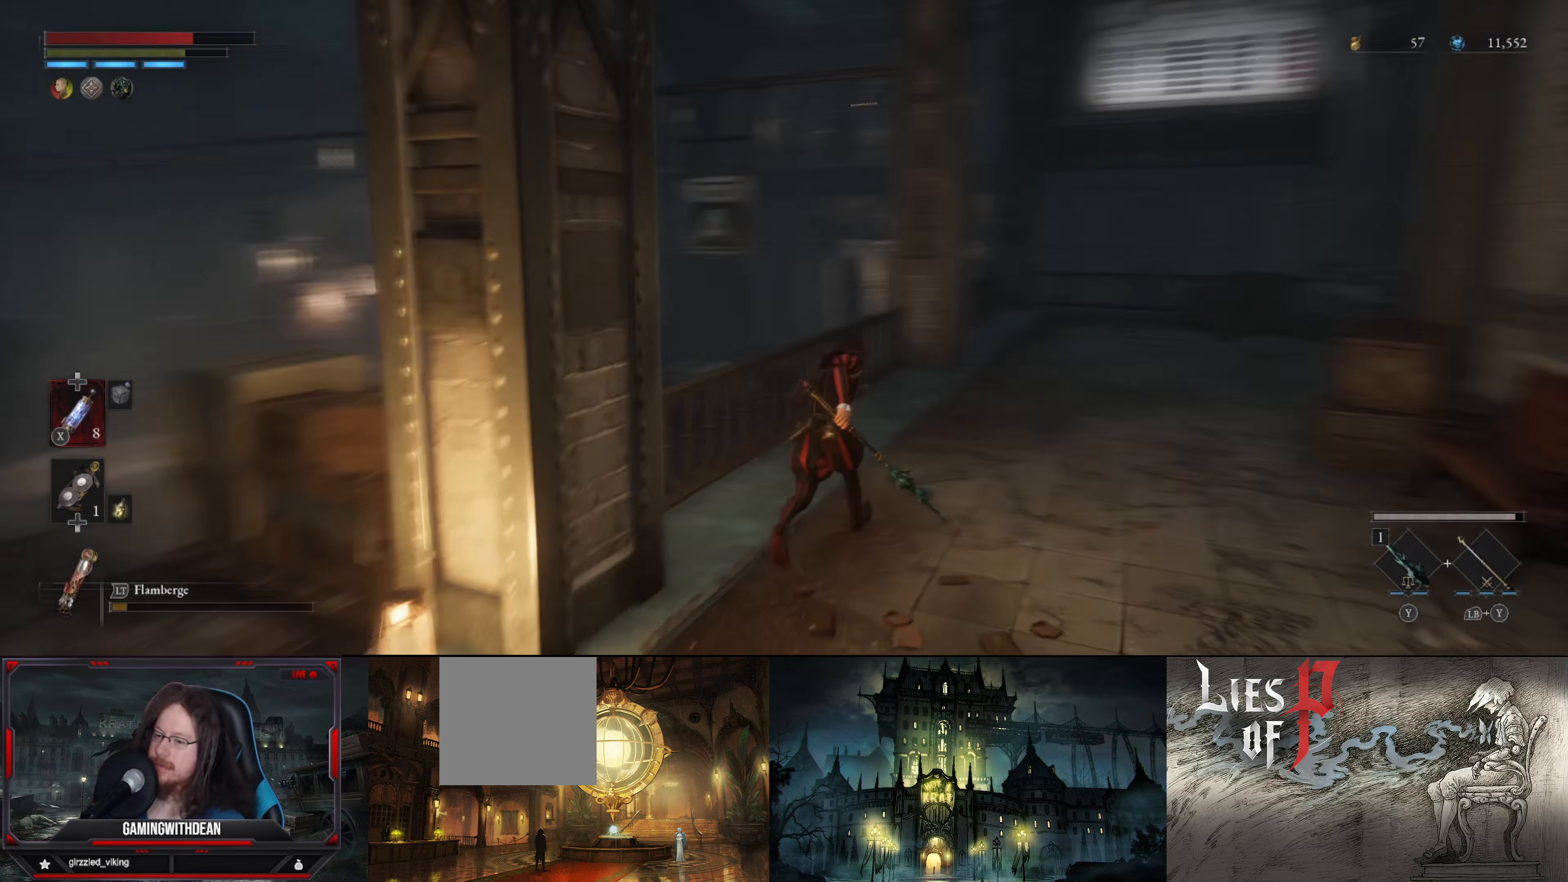
{"buttons": ["B"], "left_stick": "up", "right_stick": "right", "events": [[83, "right_stick", "center"], [217, "left_stick", "up"], [483, "right_stick", "right"]]}
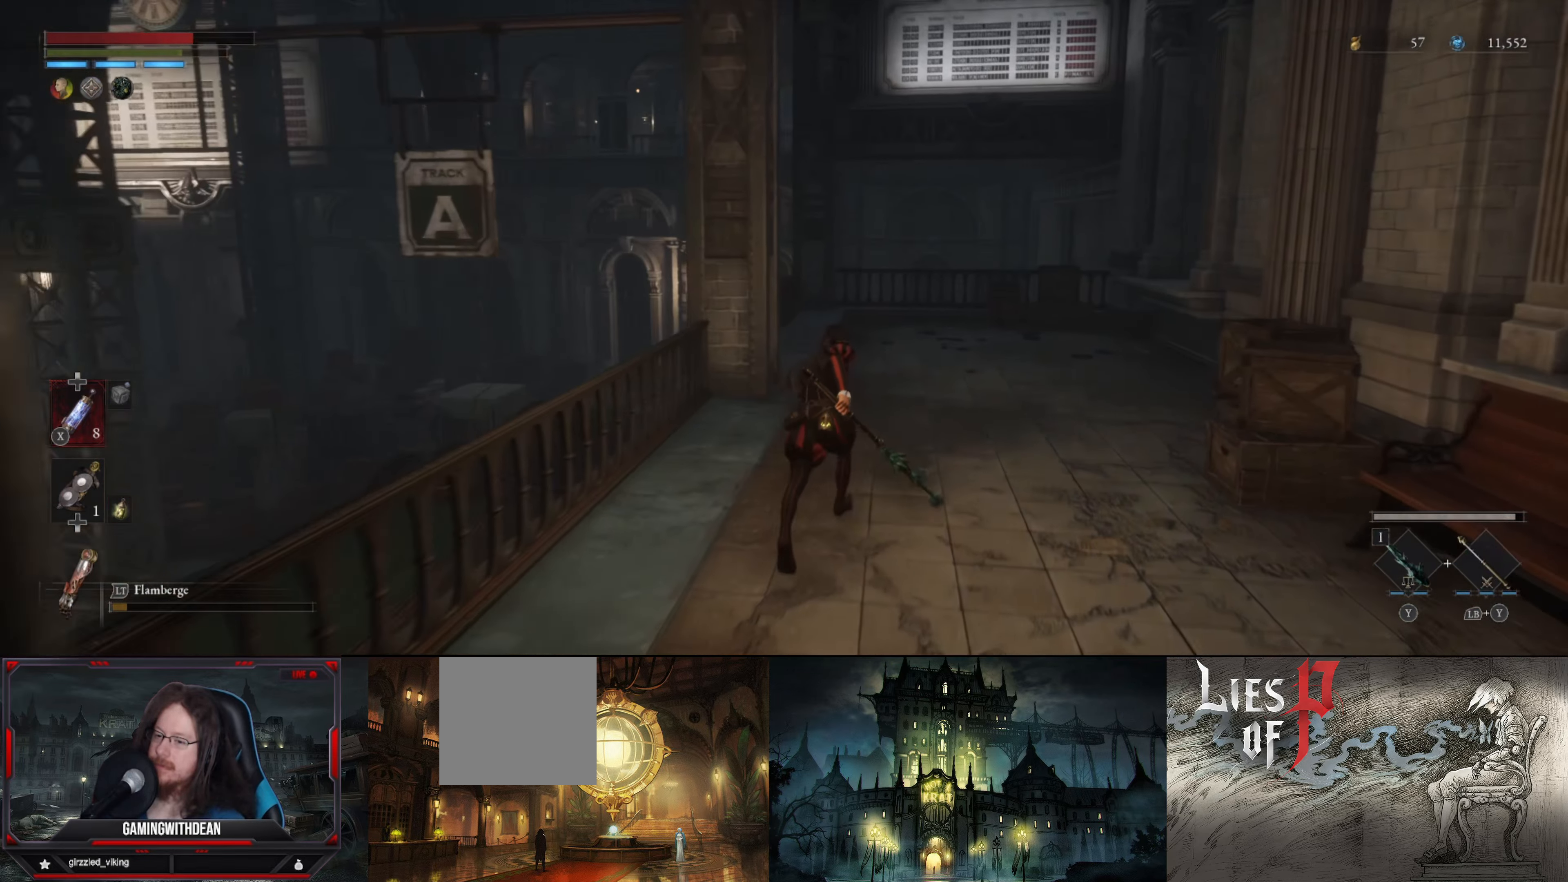
{"buttons": ["B"], "left_stick": "up", "right_stick": "center", "events": [[167, "right_stick", "center"]]}
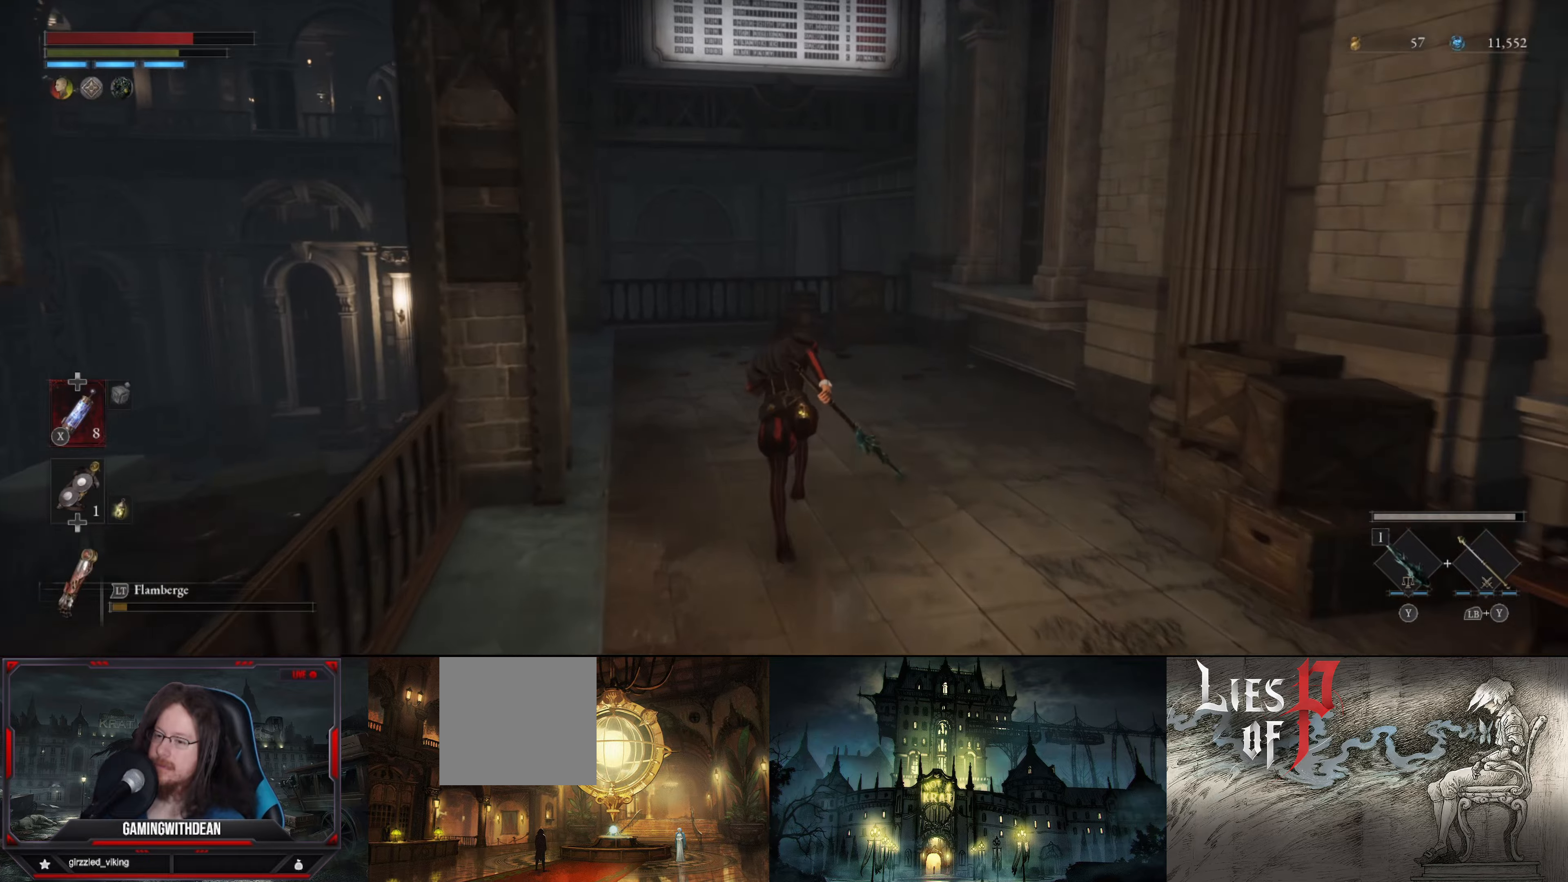
{"buttons": [], "left_stick": "up", "right_stick": "center", "events": [[417, "B", "up"]]}
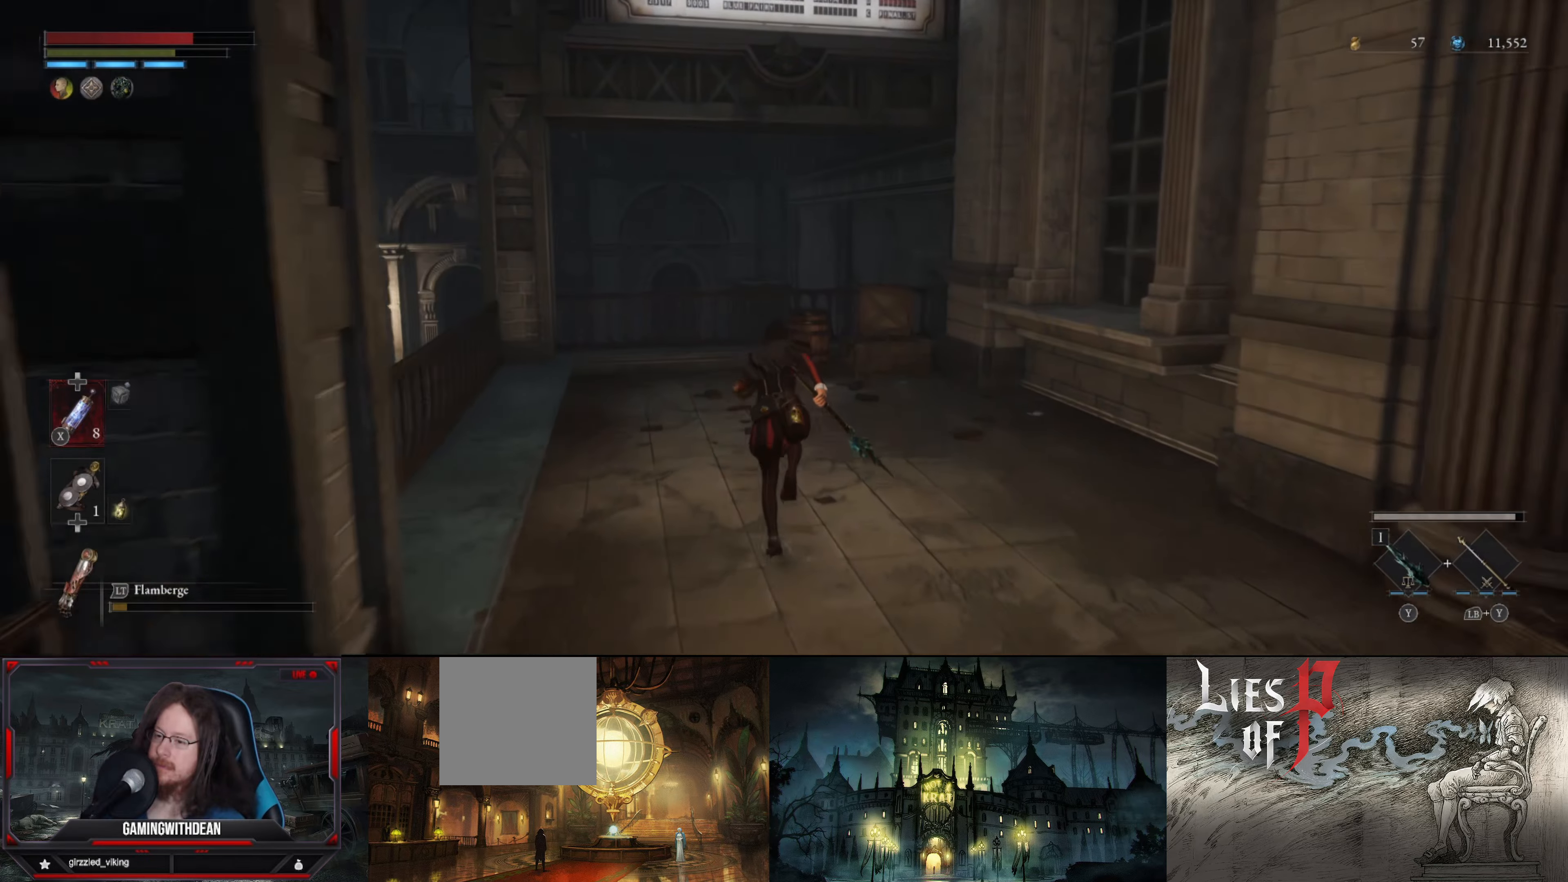
{"buttons": [], "left_stick": "up", "right_stick": "down", "events": [[400, "right_stick", "down"]]}
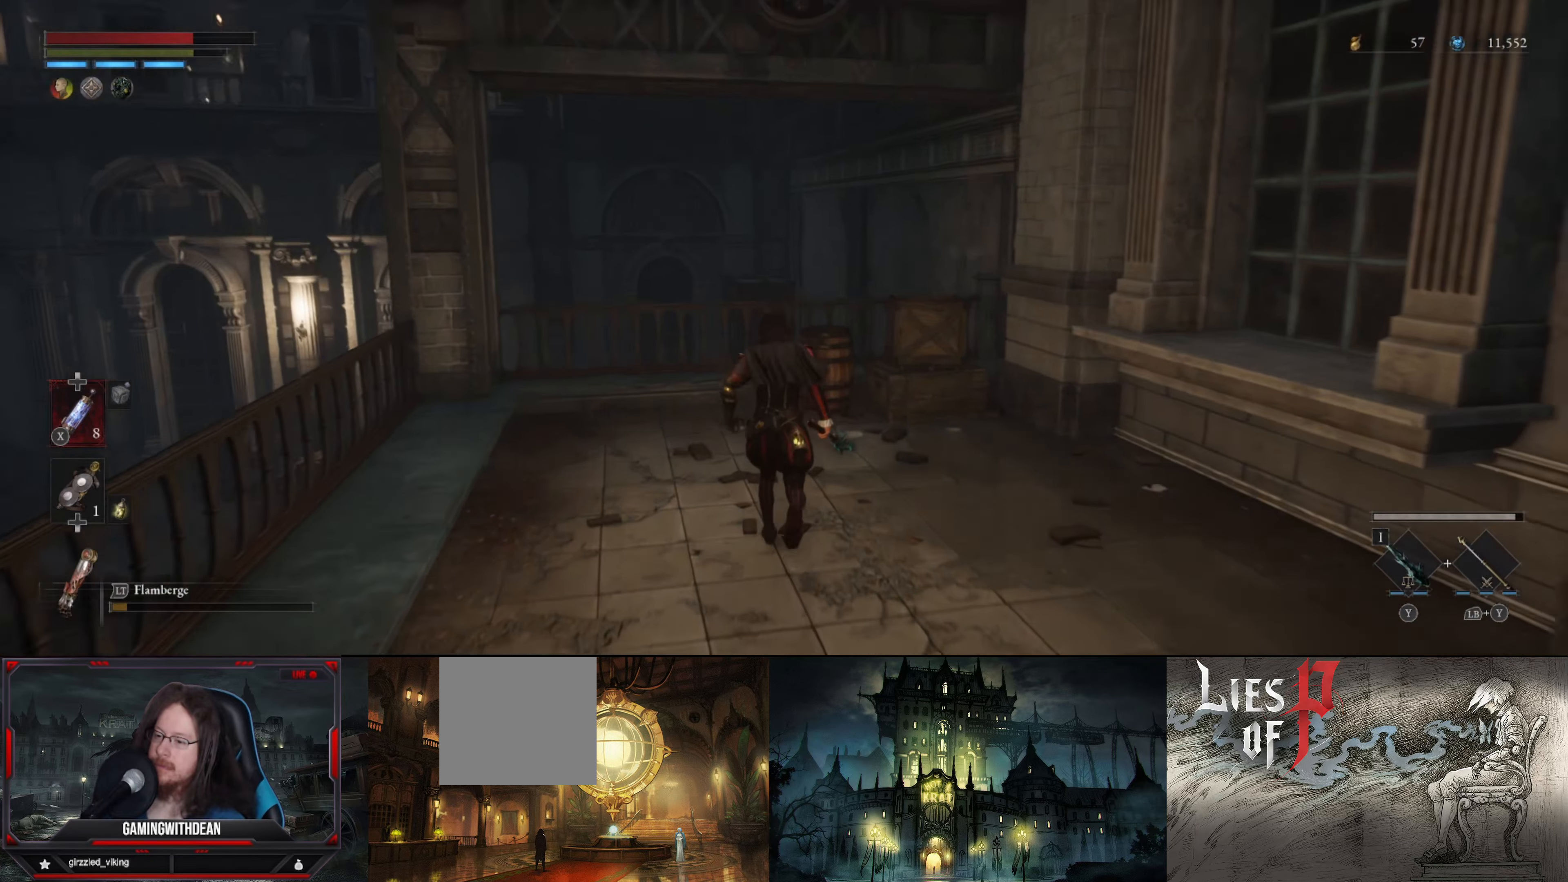
{"buttons": [], "left_stick": "up", "right_stick": "center", "events": [[50, "right_stick", "down-right"], [200, "right_stick", "center"], [350, "R1", "down"], [467, "R1", "up"]]}
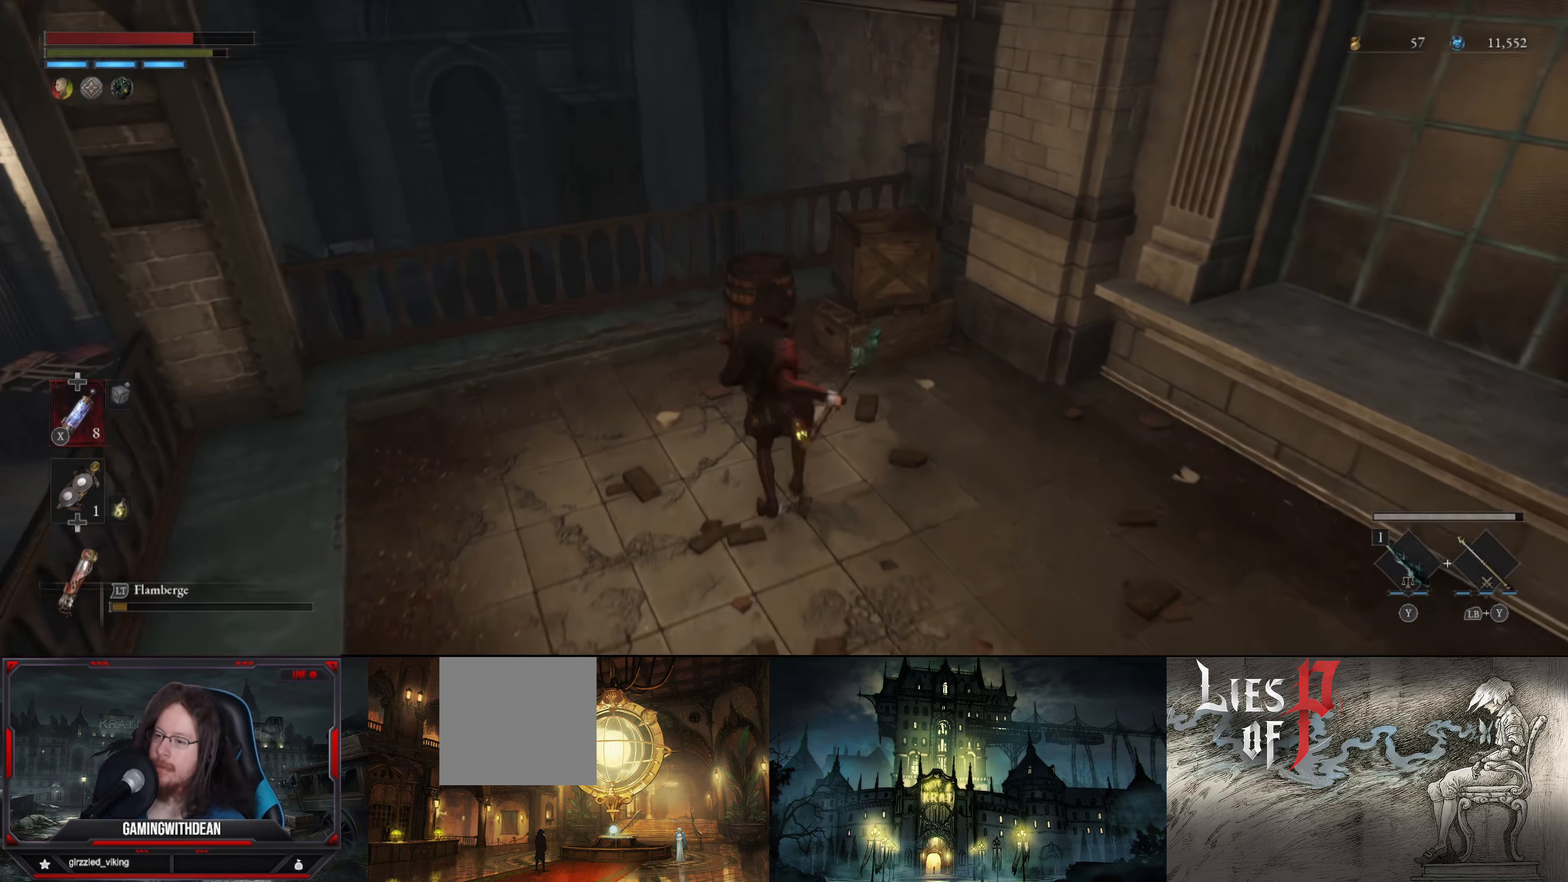
{"buttons": [], "left_stick": "left", "right_stick": "up-left", "events": [[184, "left_stick", "center"], [317, "right_stick", "left"], [367, "right_stick", "up-left"], [417, "left_stick", "left"]]}
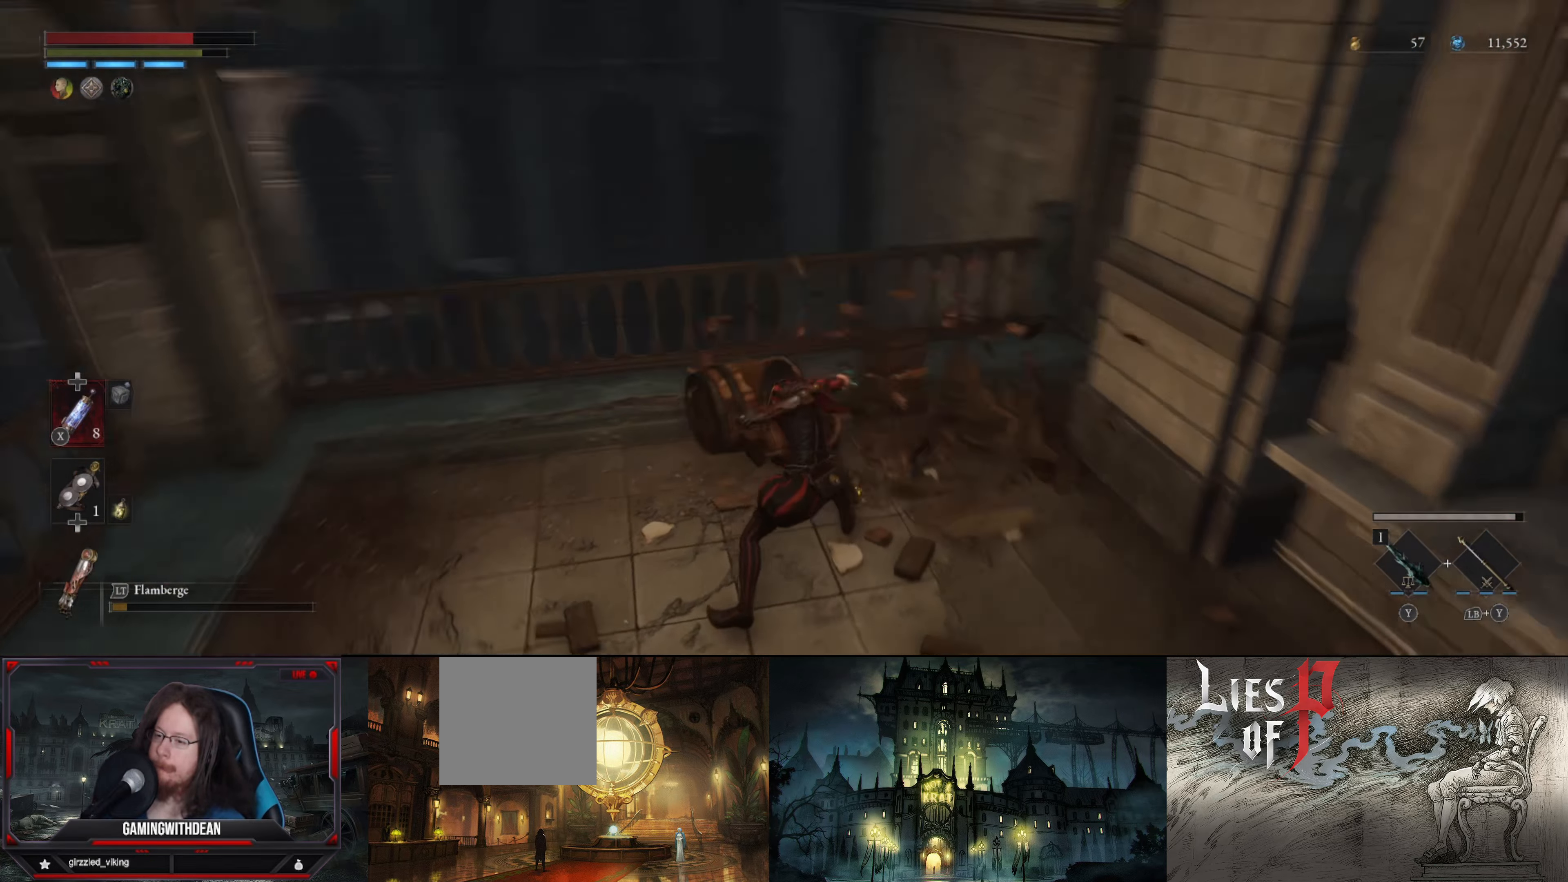
{"buttons": [], "left_stick": "up-left", "right_stick": "center", "events": [[134, "left_stick", "up-left"], [217, "right_stick", "center"]]}
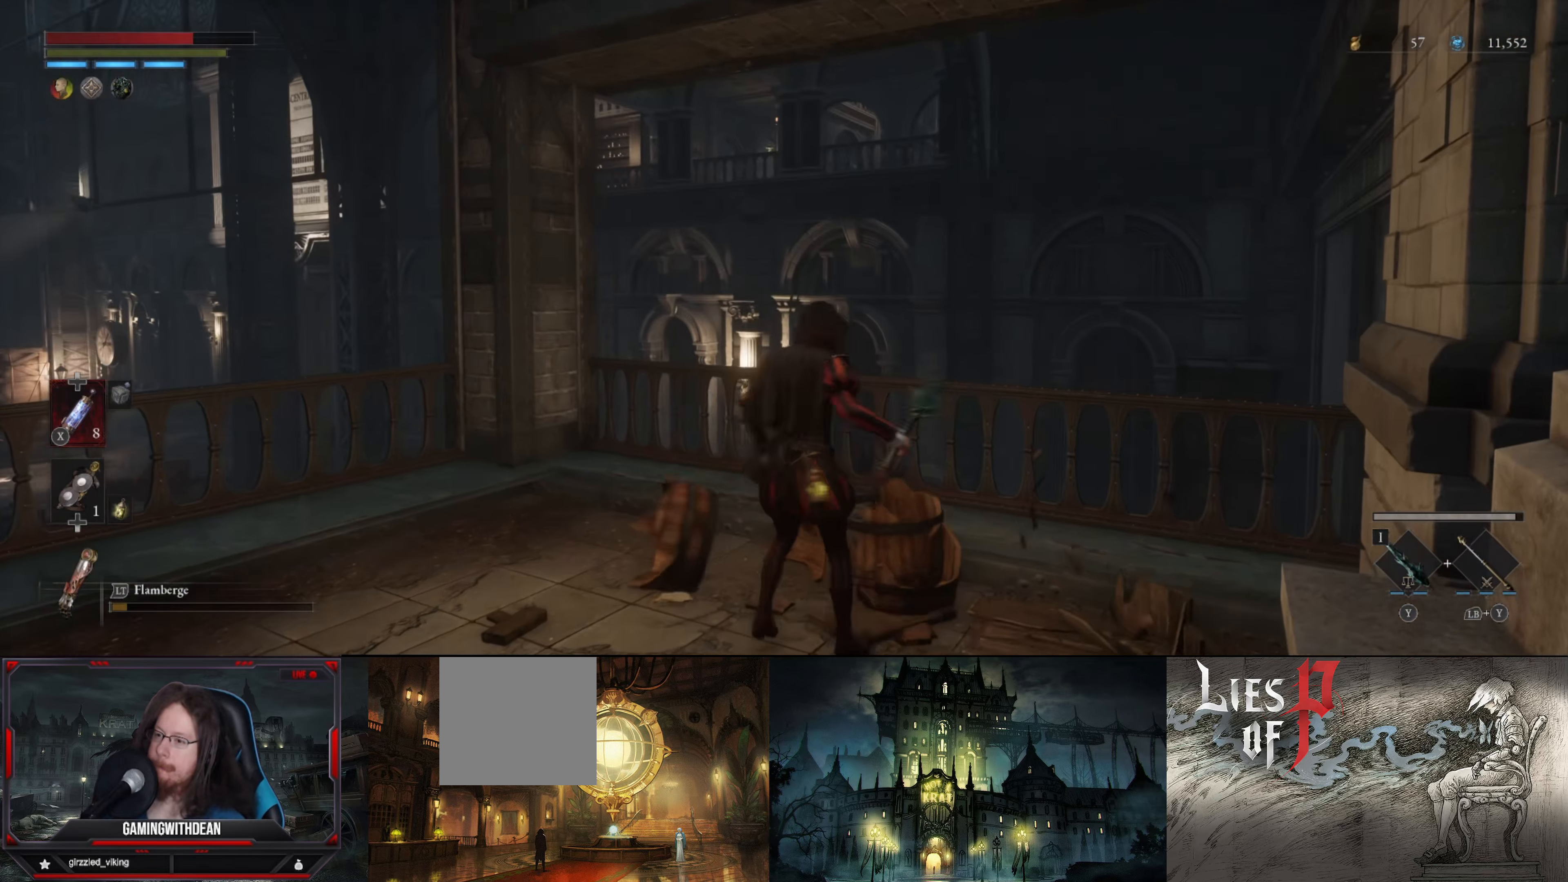
{"buttons": [], "left_stick": "center", "right_stick": "up-left", "events": [[117, "left_stick", "center"], [184, "right_stick", "up-left"]]}